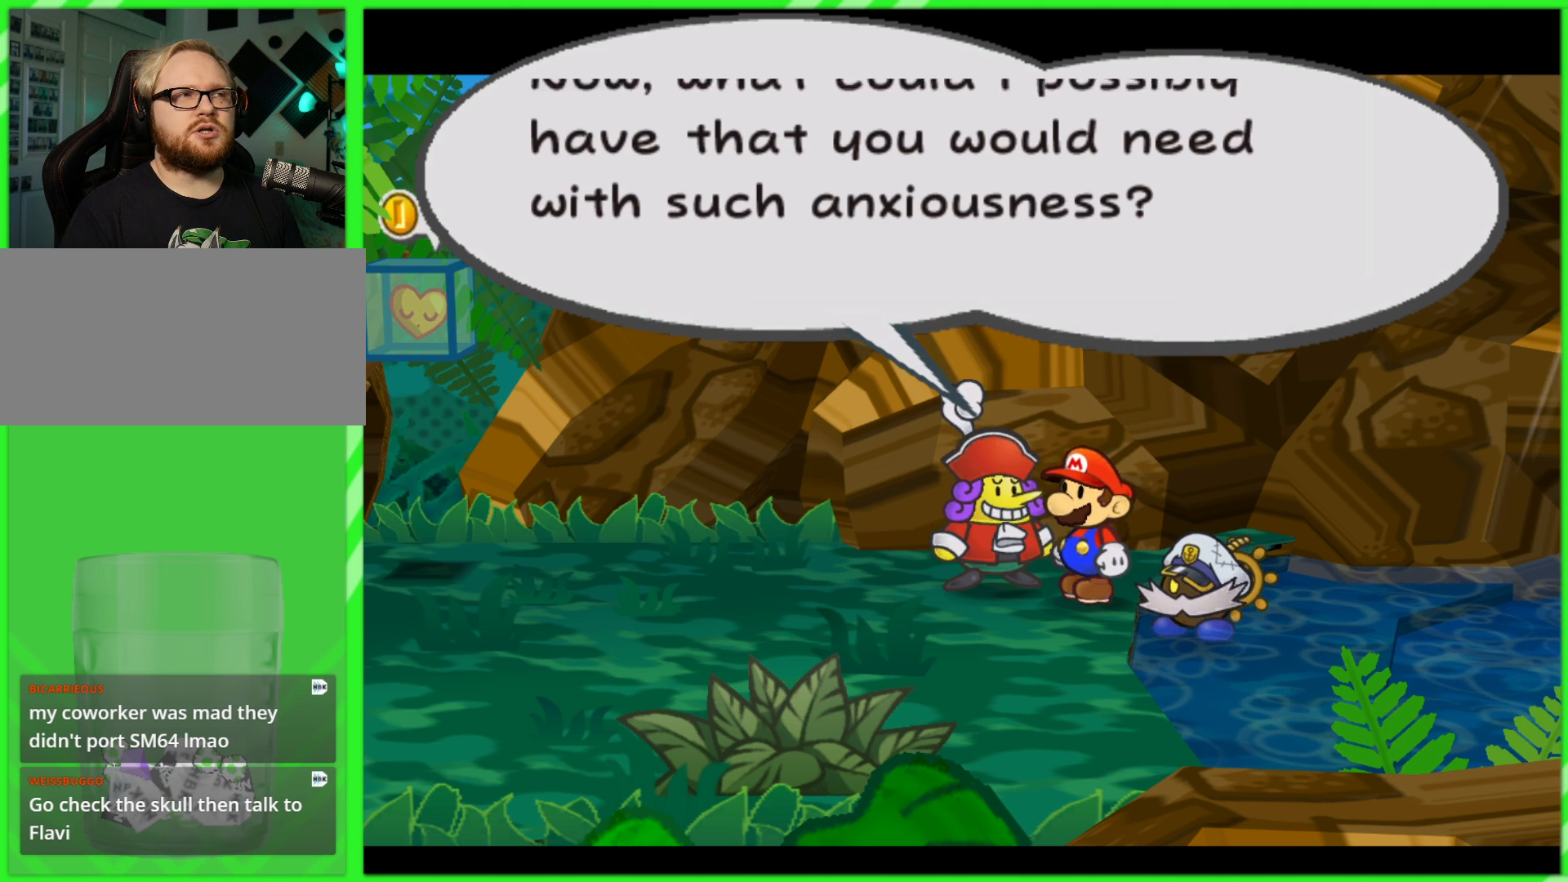
Gameplay with a controller (Nintendo layout); each line is a JSON object with the inputs held at the frame after it. "events" lists button and stick changes between this image and that frame as [ms after this image, input, new state], when the widget could be followed in between. Not read: L3 R3.
{"buttons": ["A"], "left_stick": "center", "right_stick": "center", "events": [[467, "A", "down"]]}
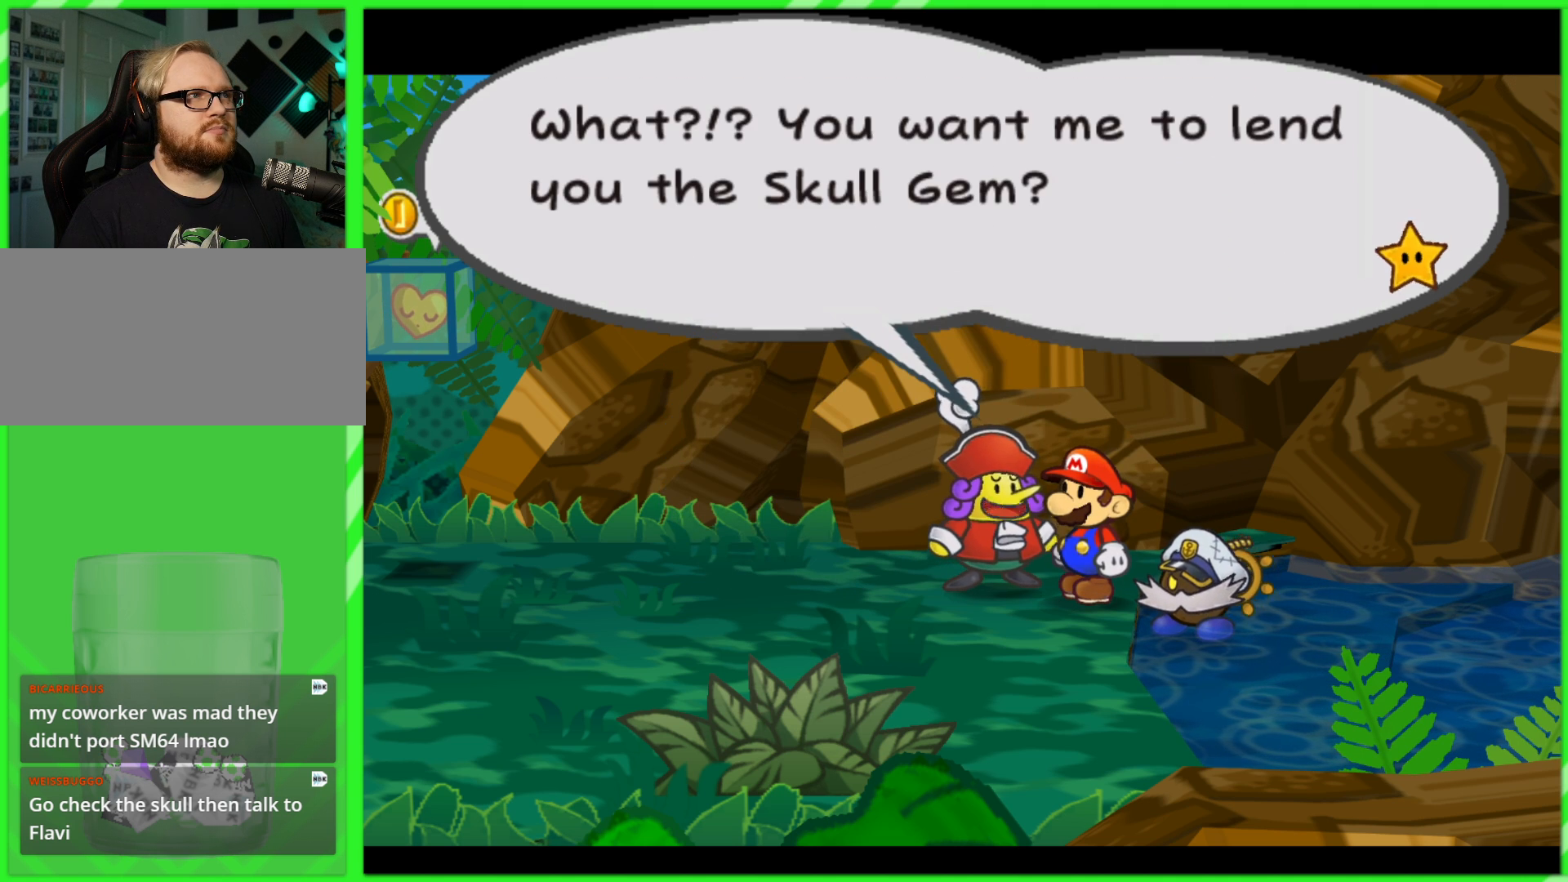
{"buttons": ["A"], "left_stick": "center", "right_stick": "center", "events": [[100, "A", "up"], [483, "A", "down"]]}
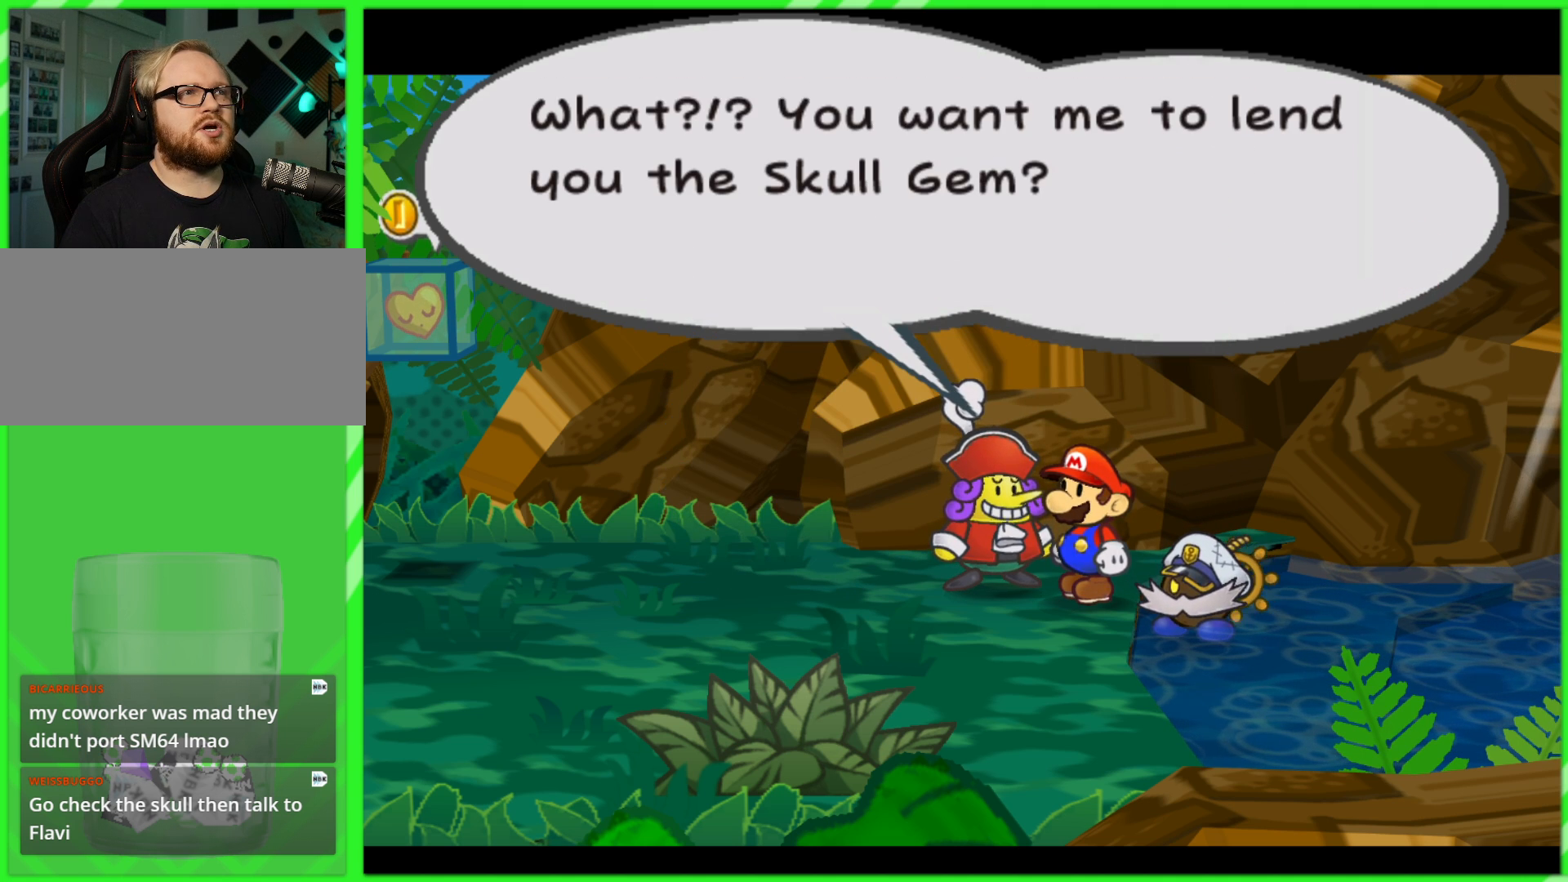
{"buttons": [], "left_stick": "center", "right_stick": "center", "events": [[133, "A", "up"], [383, "A", "down"], [500, "A", "up"]]}
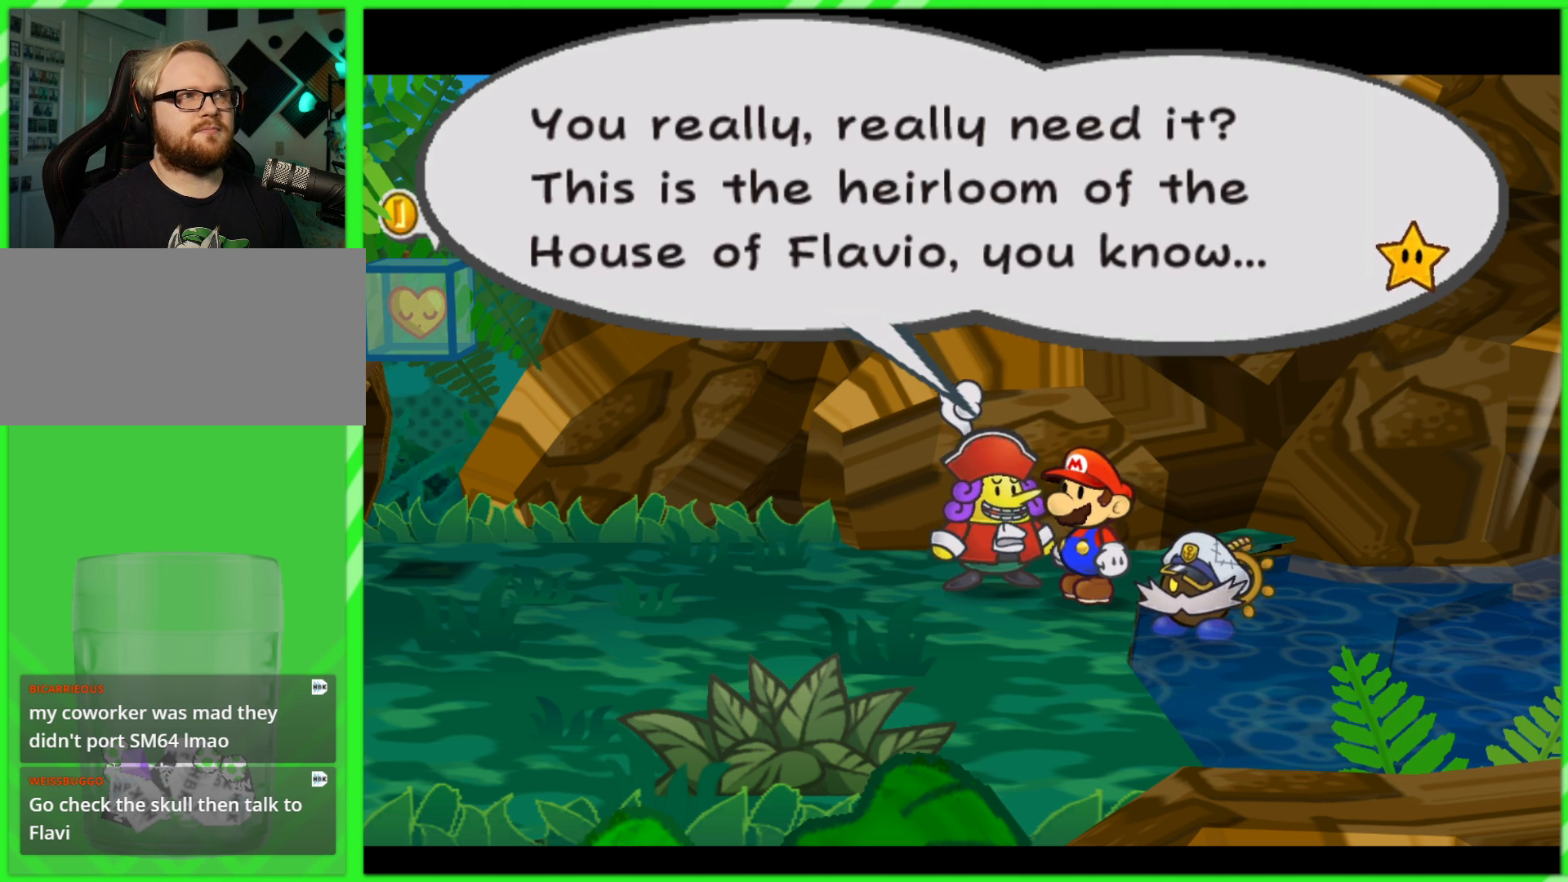
{"buttons": [], "left_stick": "center", "right_stick": "center", "events": [[233, "A", "down"], [333, "A", "up"], [433, "A", "down"], [483, "A", "up"]]}
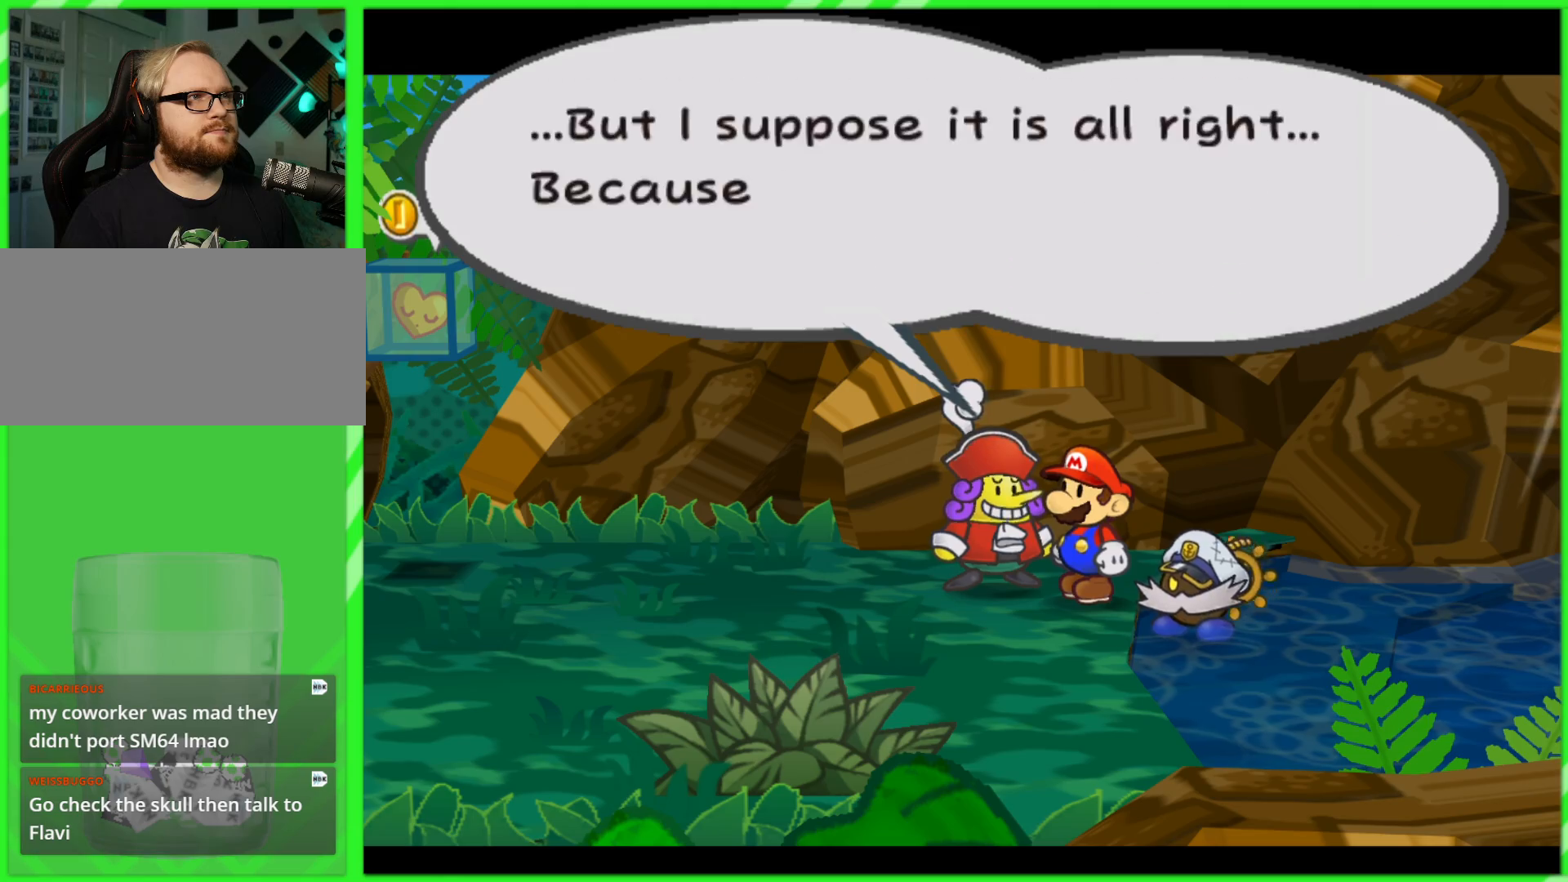
{"buttons": [], "left_stick": "center", "right_stick": "center", "events": [[117, "A", "down"], [183, "A", "up"], [283, "A", "down"], [333, "A", "up"], [450, "A", "down"], [500, "A", "up"]]}
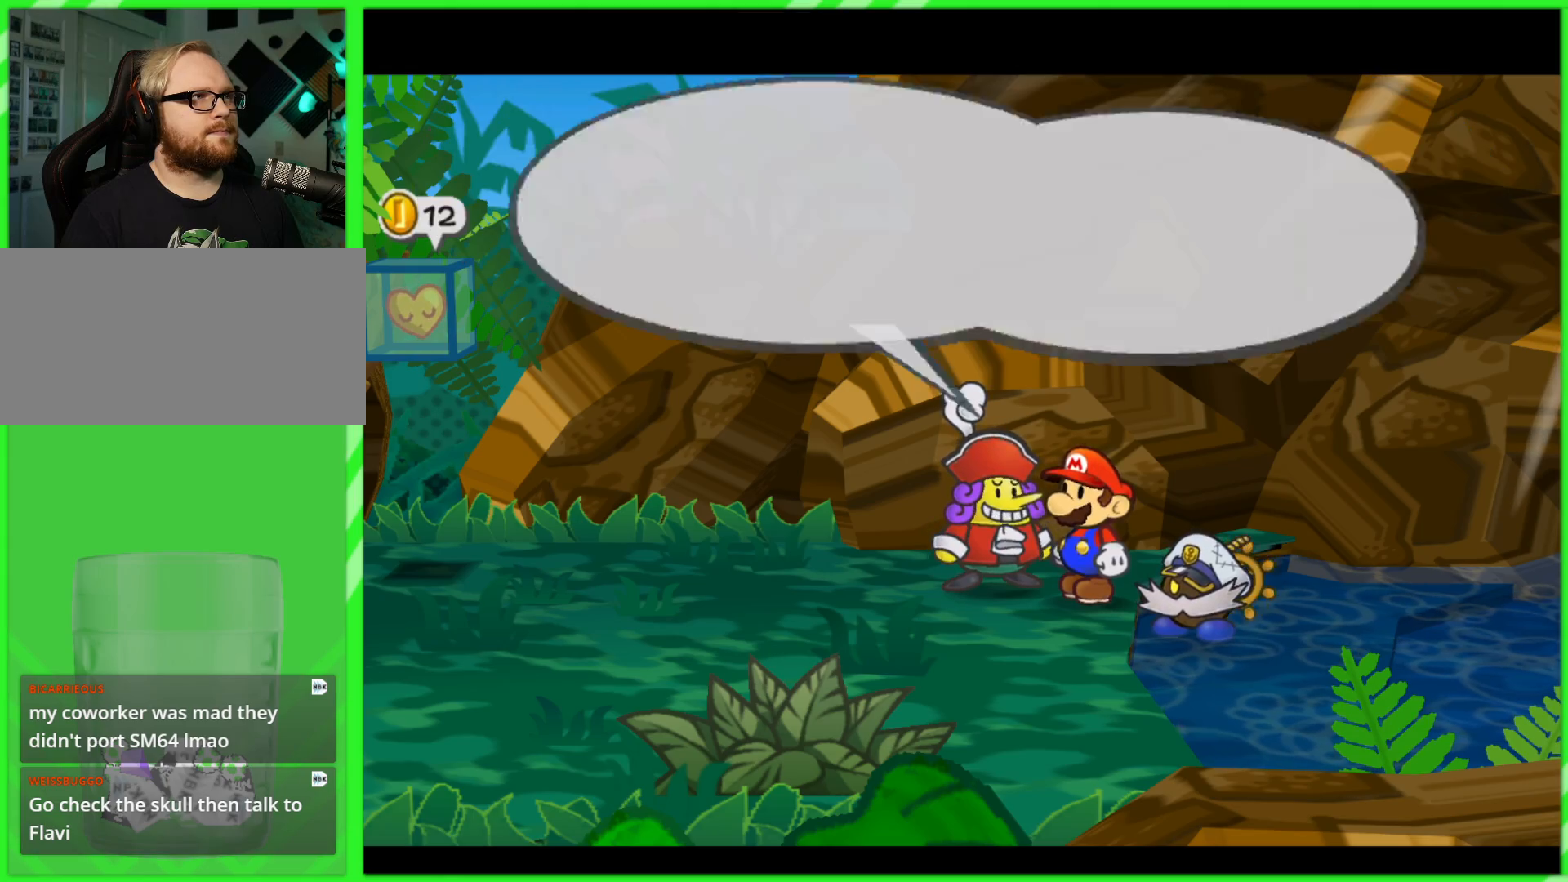
{"buttons": [], "left_stick": "down-right", "right_stick": "center", "events": [[117, "A", "down"], [167, "A", "up"], [417, "left_stick", "right"], [467, "left_stick", "down-right"]]}
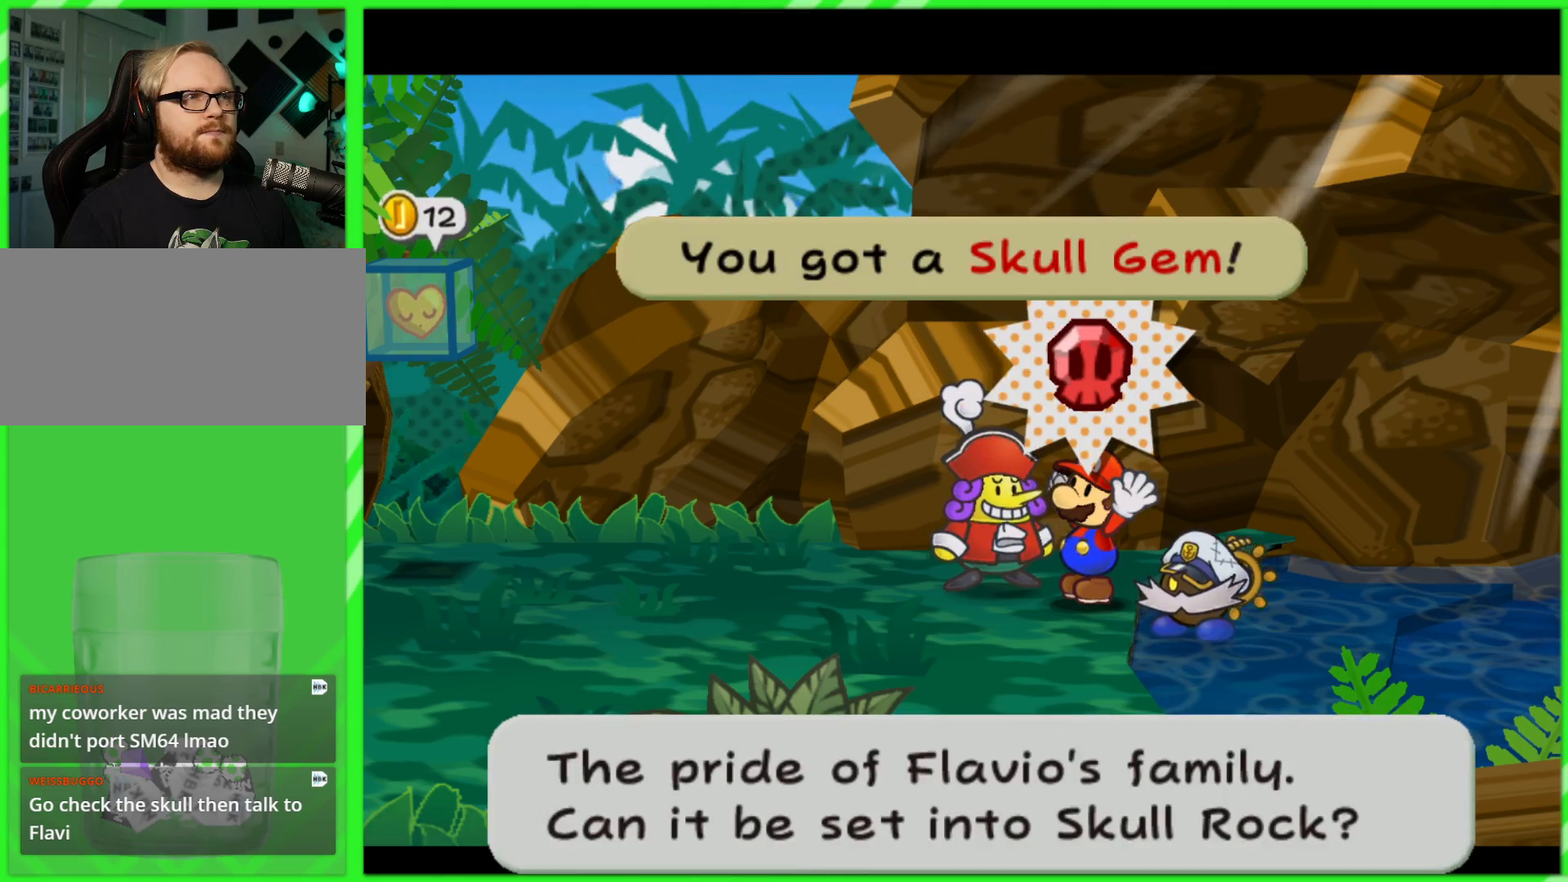
{"buttons": [], "left_stick": "right", "right_stick": "center", "events": [[167, "B", "down"], [200, "left_stick", "center"], [217, "B", "up"], [317, "left_stick", "right"]]}
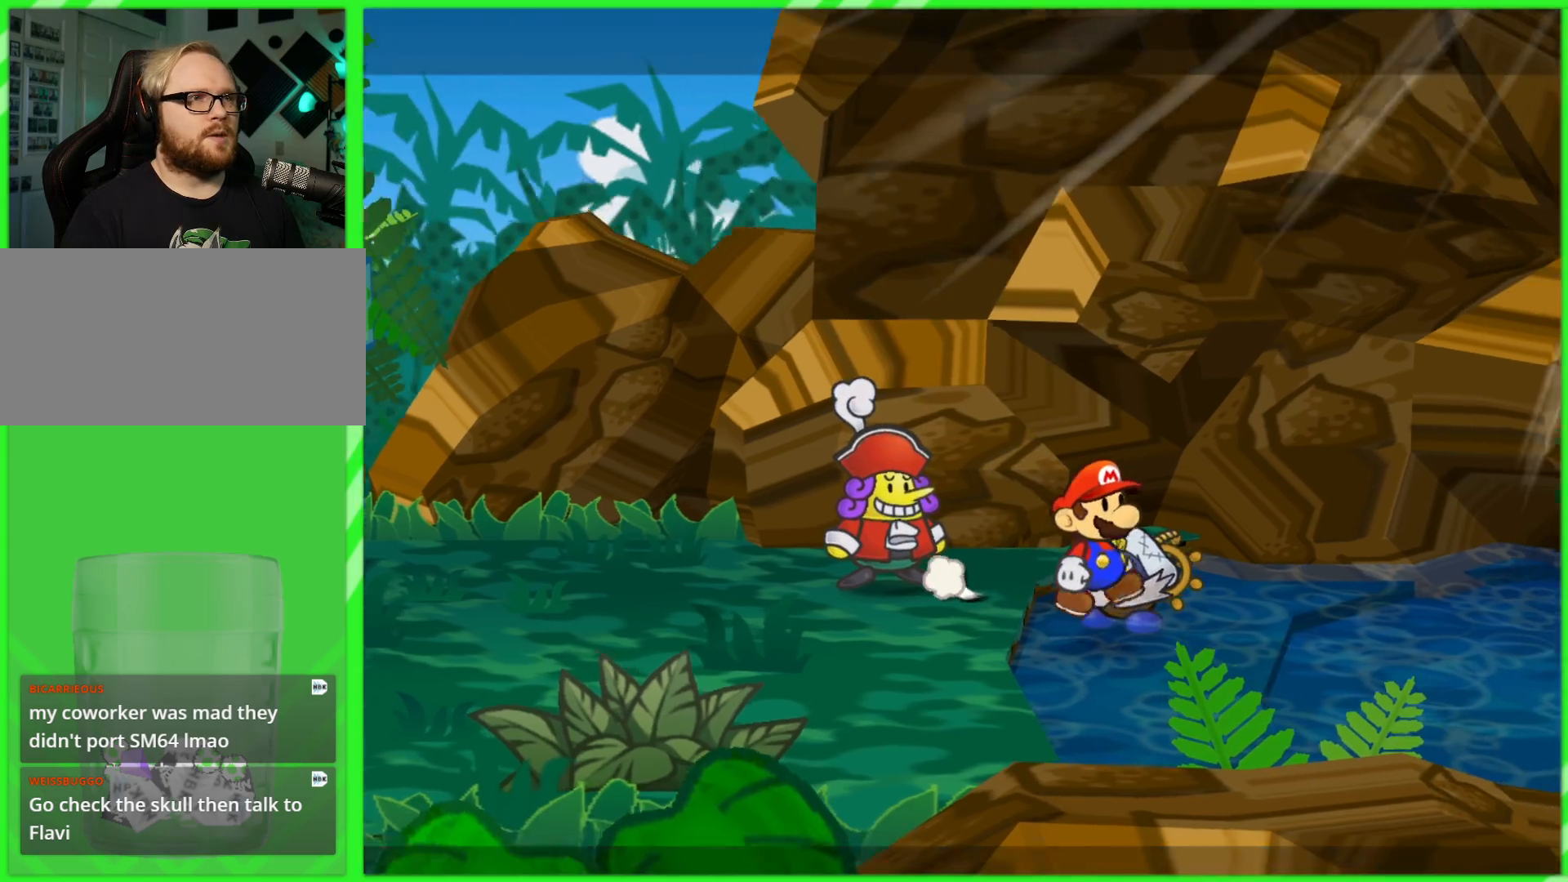
{"buttons": [], "left_stick": "right", "right_stick": "center", "events": []}
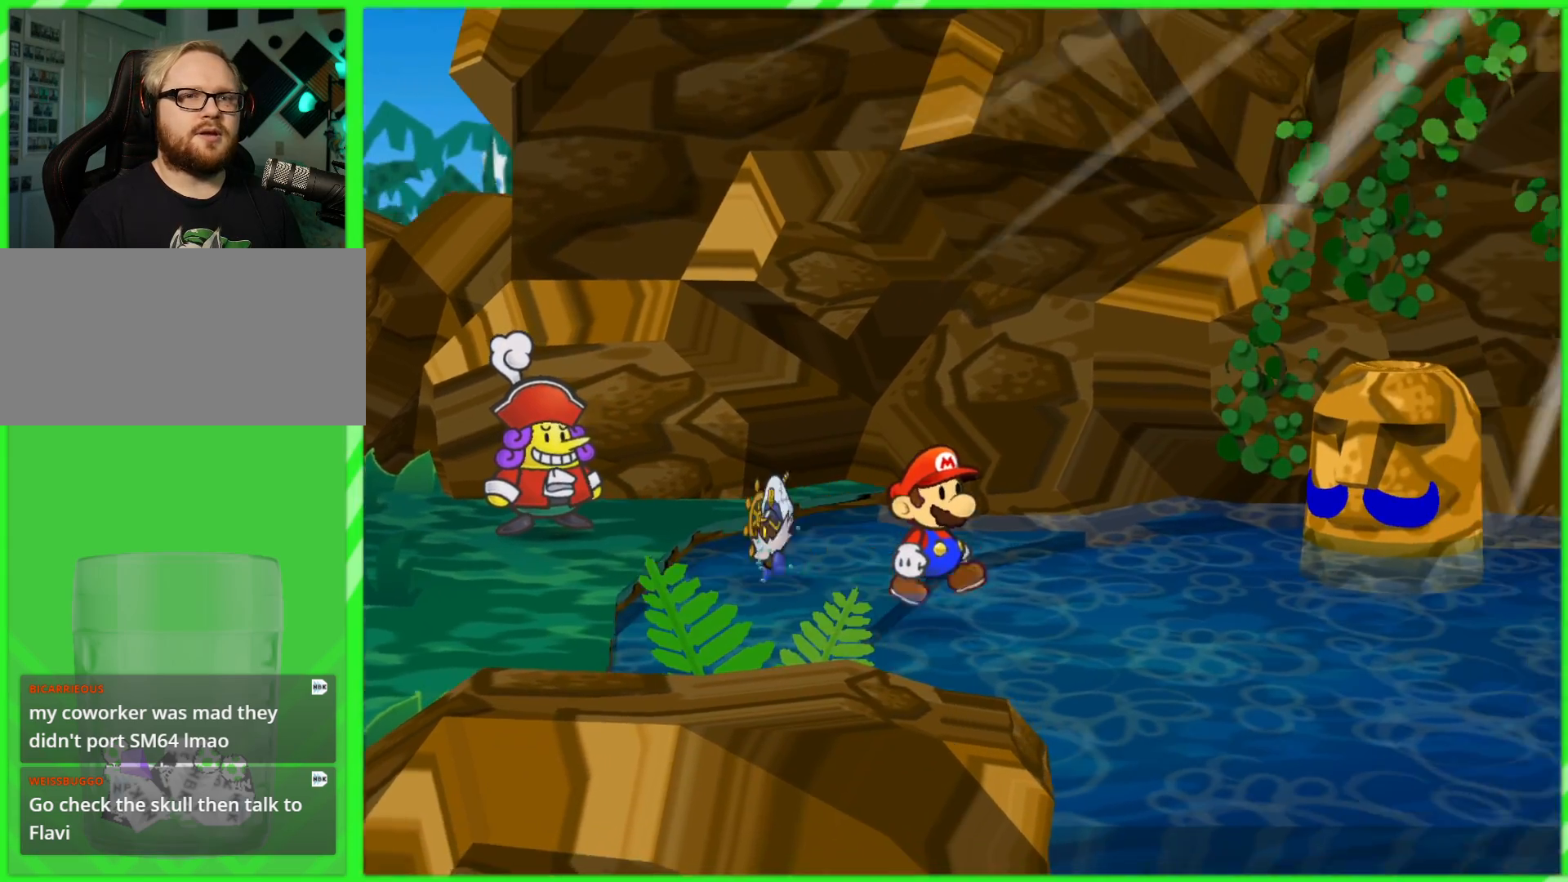
{"buttons": [], "left_stick": "right", "right_stick": "center", "events": []}
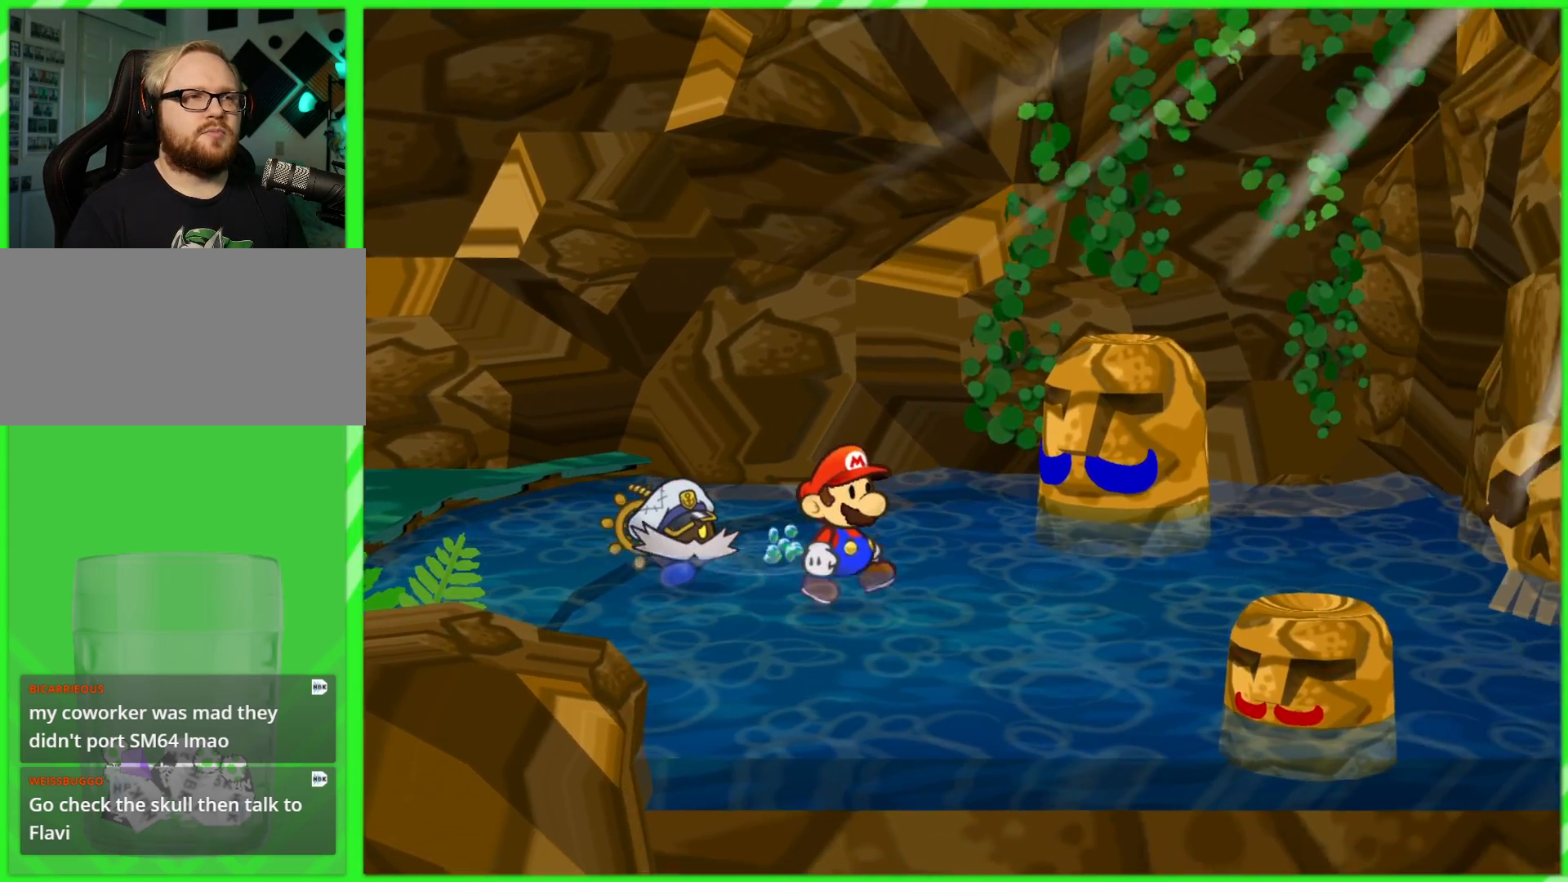
{"buttons": [], "left_stick": "right", "right_stick": "center", "events": []}
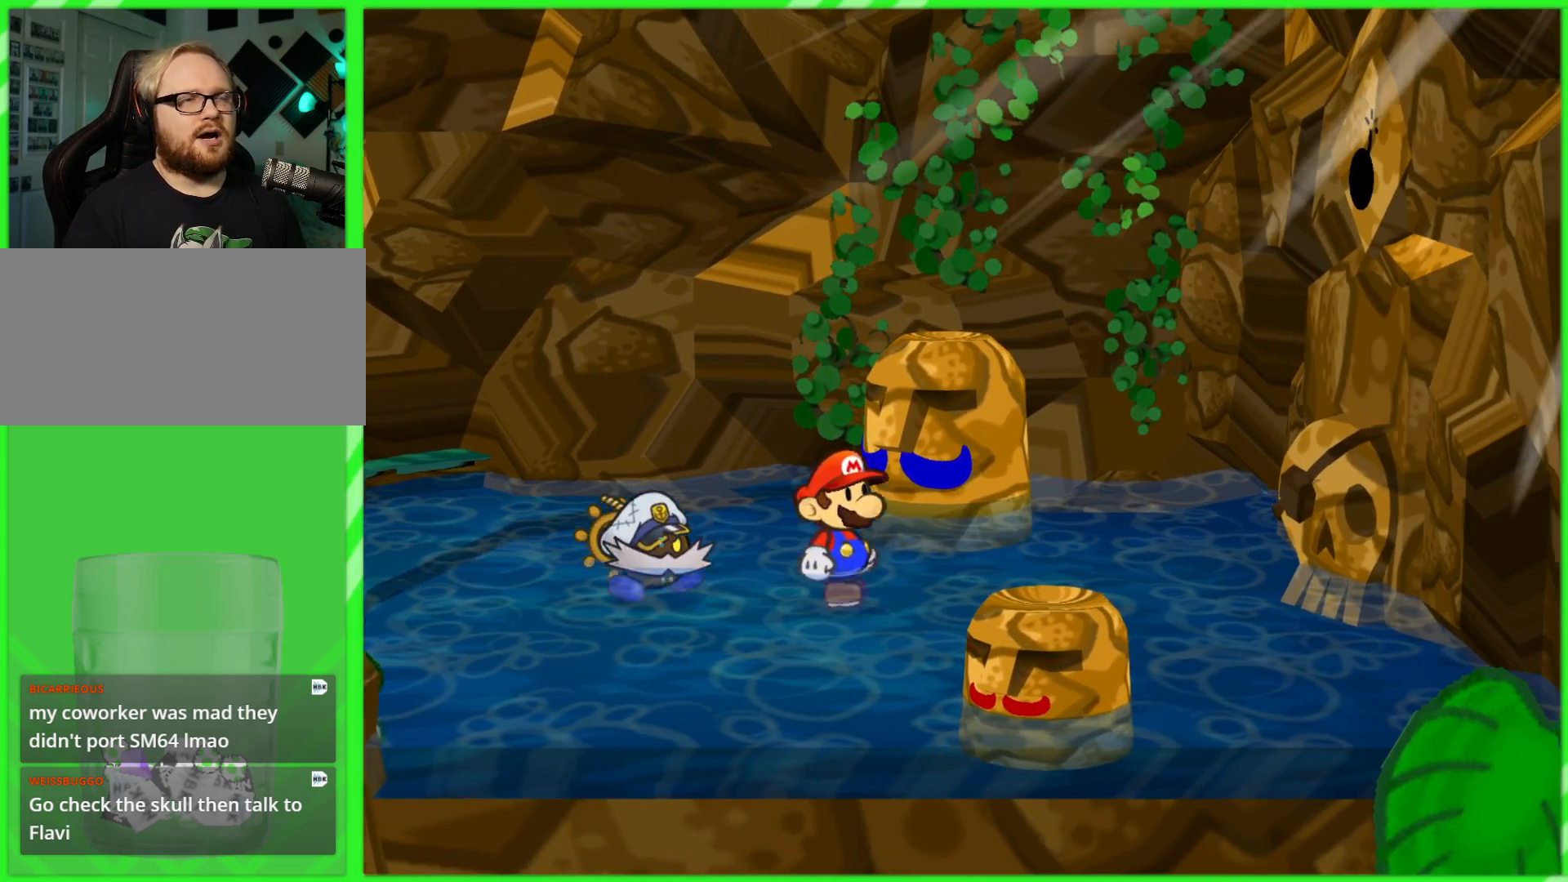
{"buttons": [], "left_stick": "right", "right_stick": "center", "events": []}
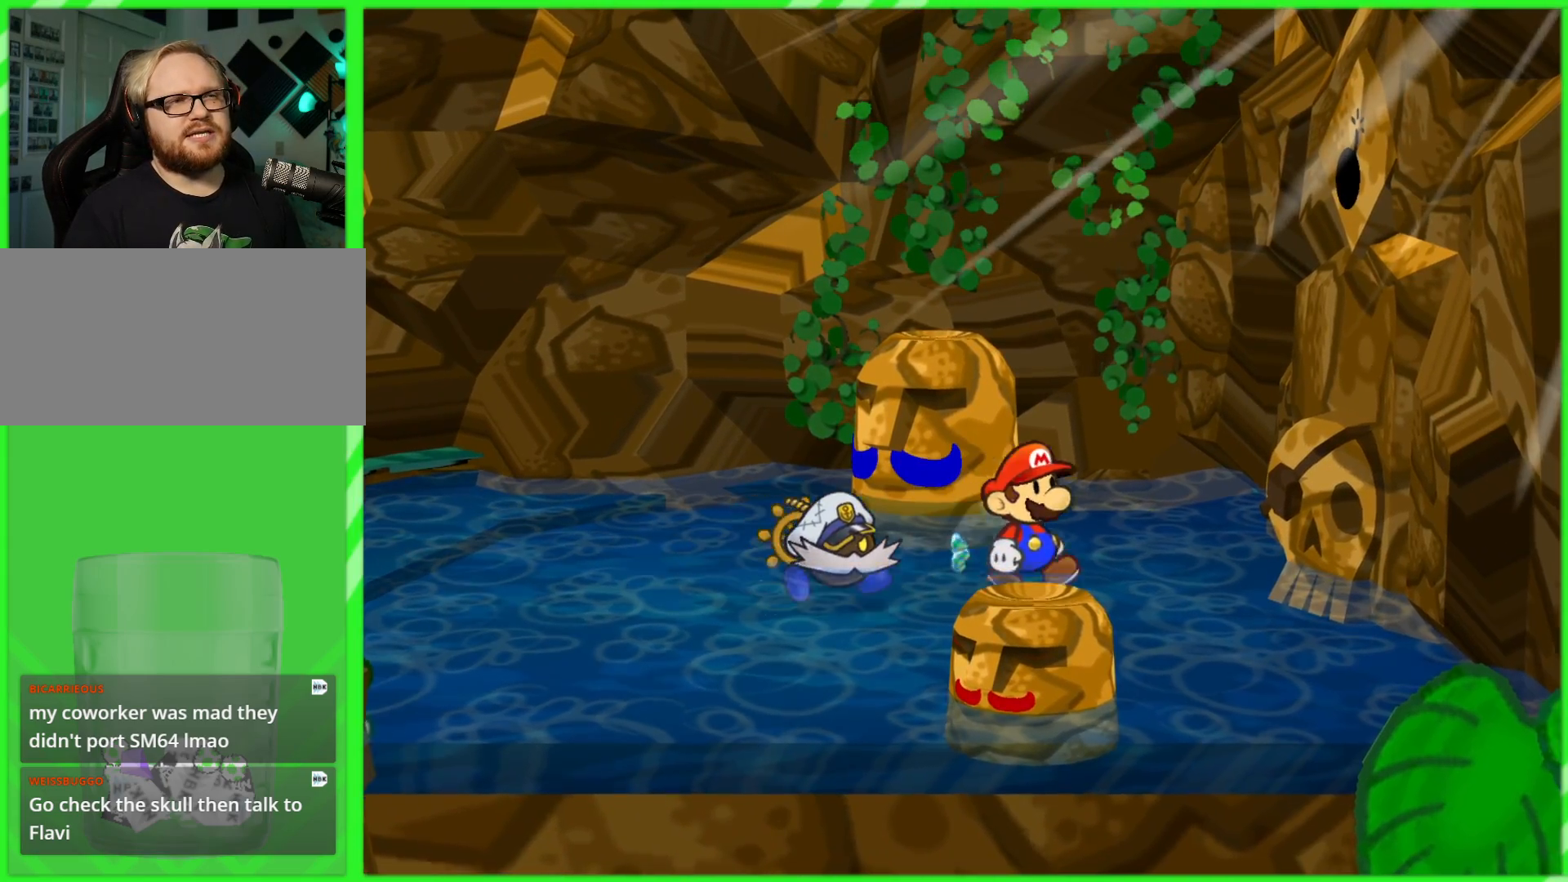
{"buttons": [], "left_stick": "right", "right_stick": "center", "events": []}
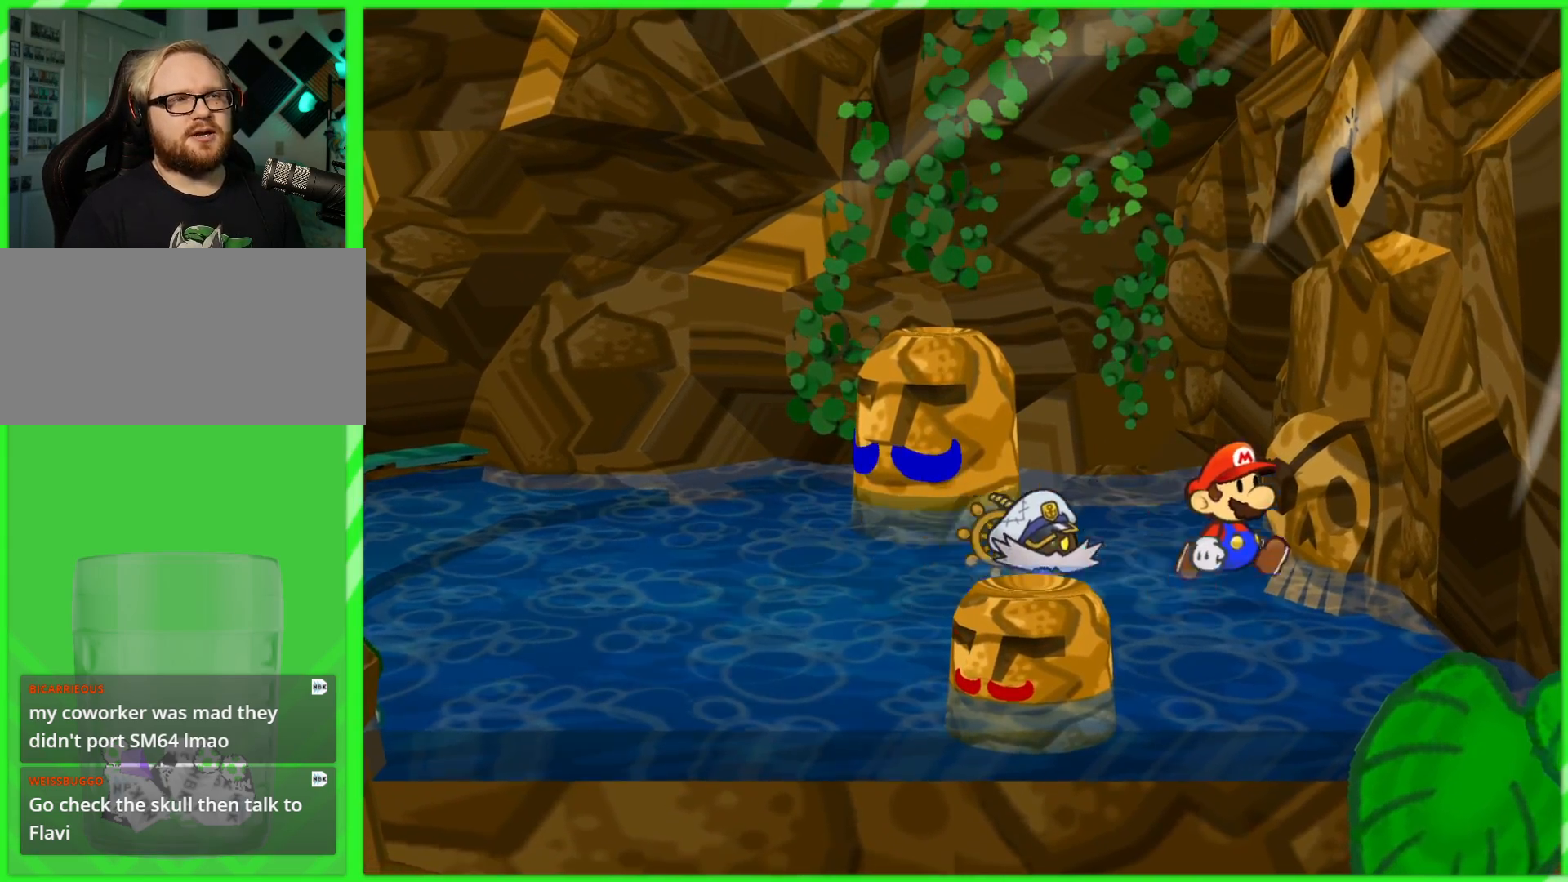
{"buttons": [], "left_stick": "center", "right_stick": "center", "events": [[67, "A", "down"], [83, "left_stick", "center"], [217, "A", "up"]]}
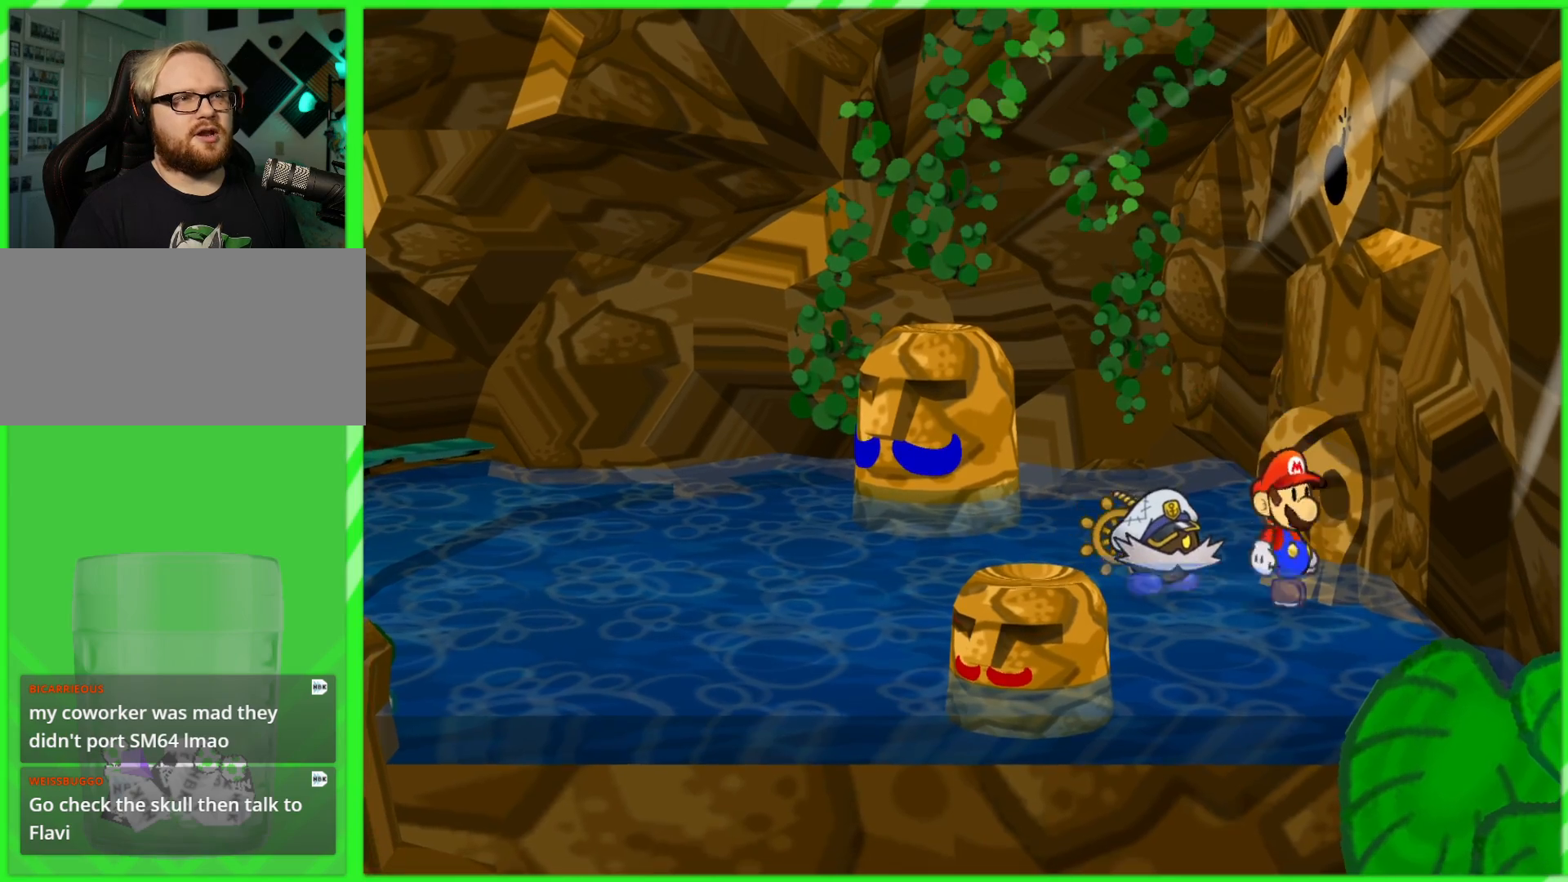
{"buttons": [], "left_stick": "up-right", "right_stick": "center", "events": [[17, "left_stick", "left"], [233, "left_stick", "up"], [317, "left_stick", "up-right"]]}
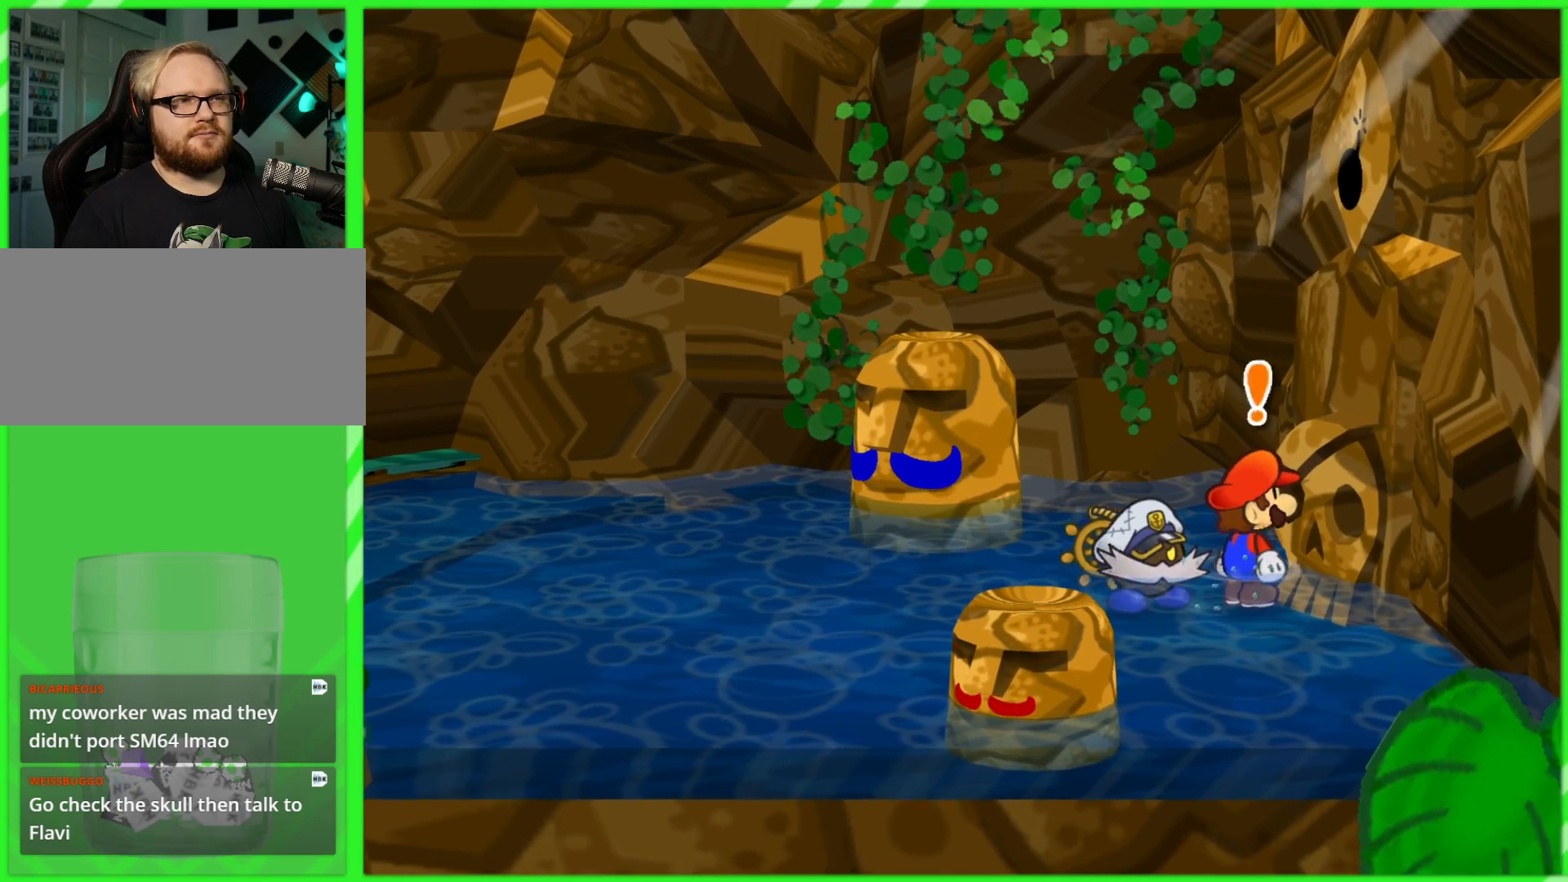
{"buttons": [], "left_stick": "center", "right_stick": "center", "events": [[17, "left_stick", "center"], [117, "A", "down"], [250, "A", "up"]]}
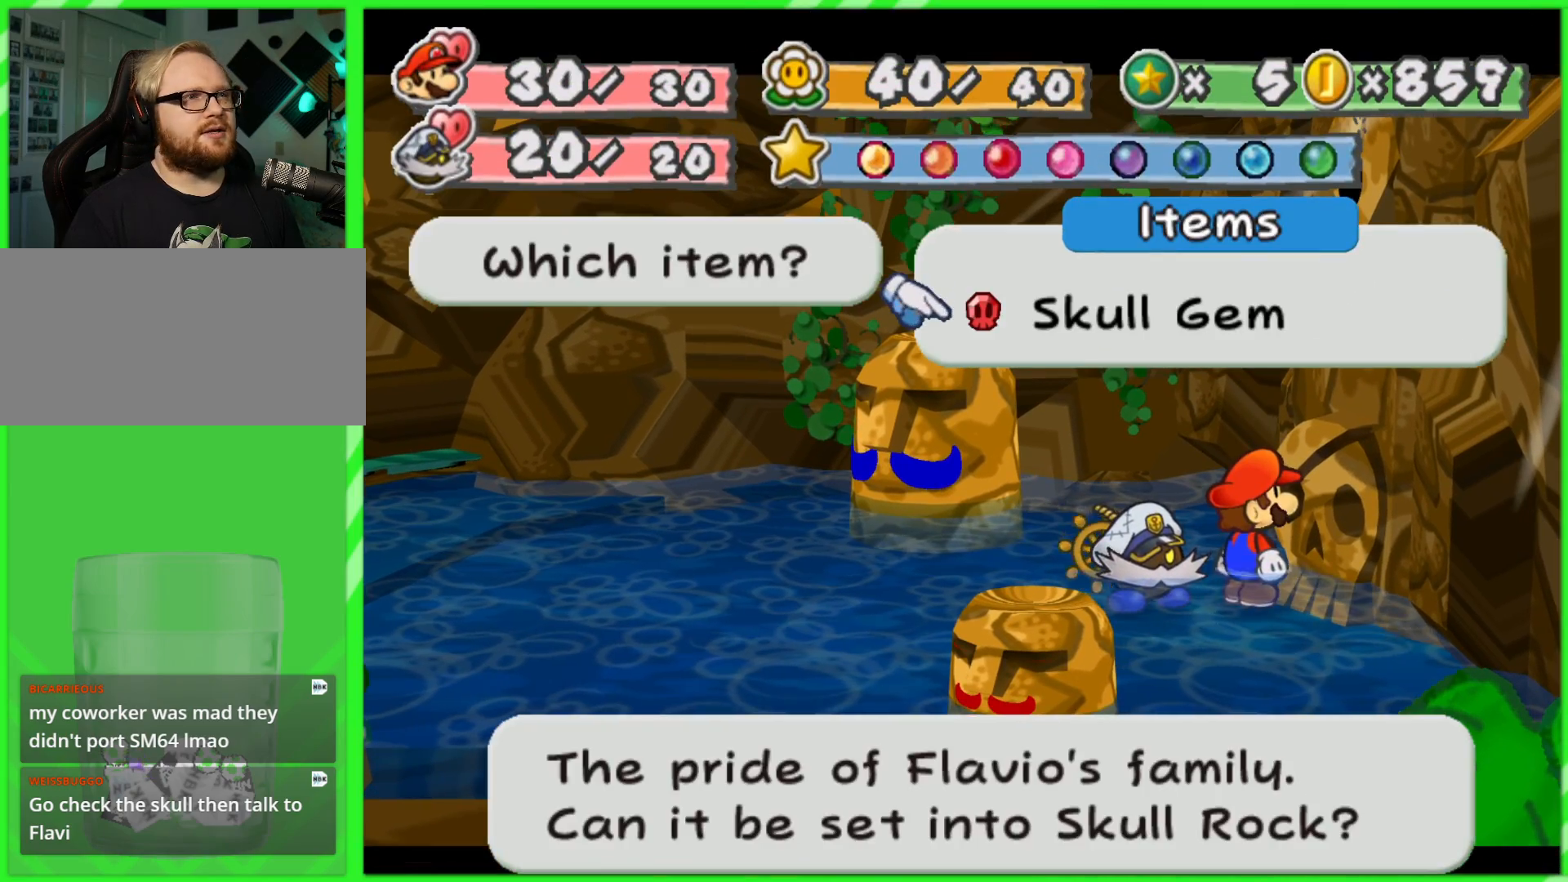
{"buttons": [], "left_stick": "center", "right_stick": "center", "events": [[183, "A", "down"], [283, "A", "up"]]}
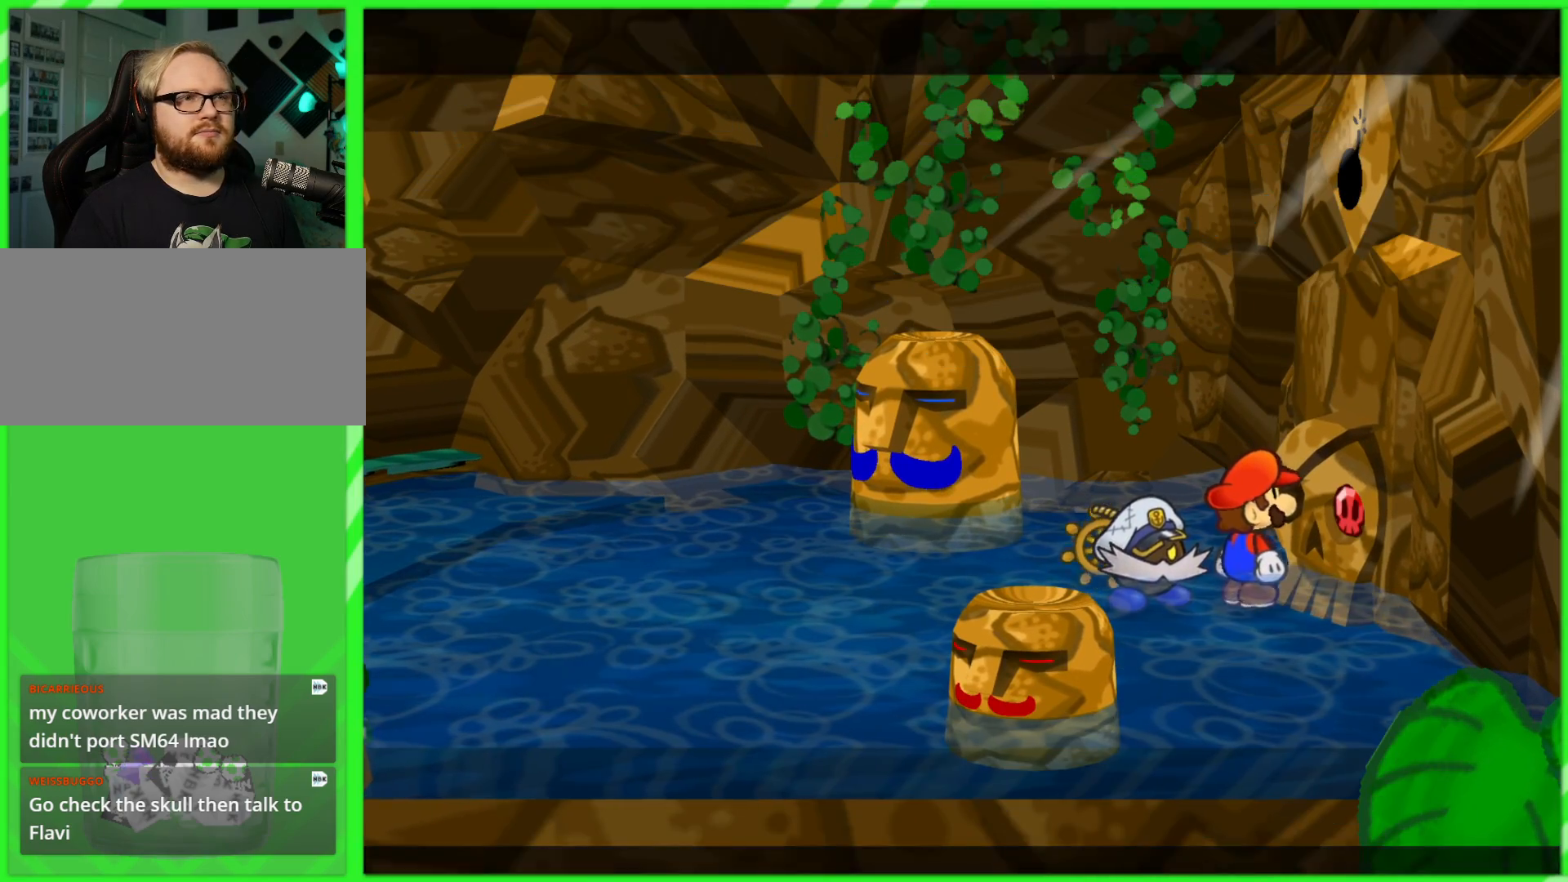
{"buttons": [], "left_stick": "center", "right_stick": "center", "events": [[50, "A", "down"], [117, "A", "up"], [250, "A", "down"], [333, "A", "up"]]}
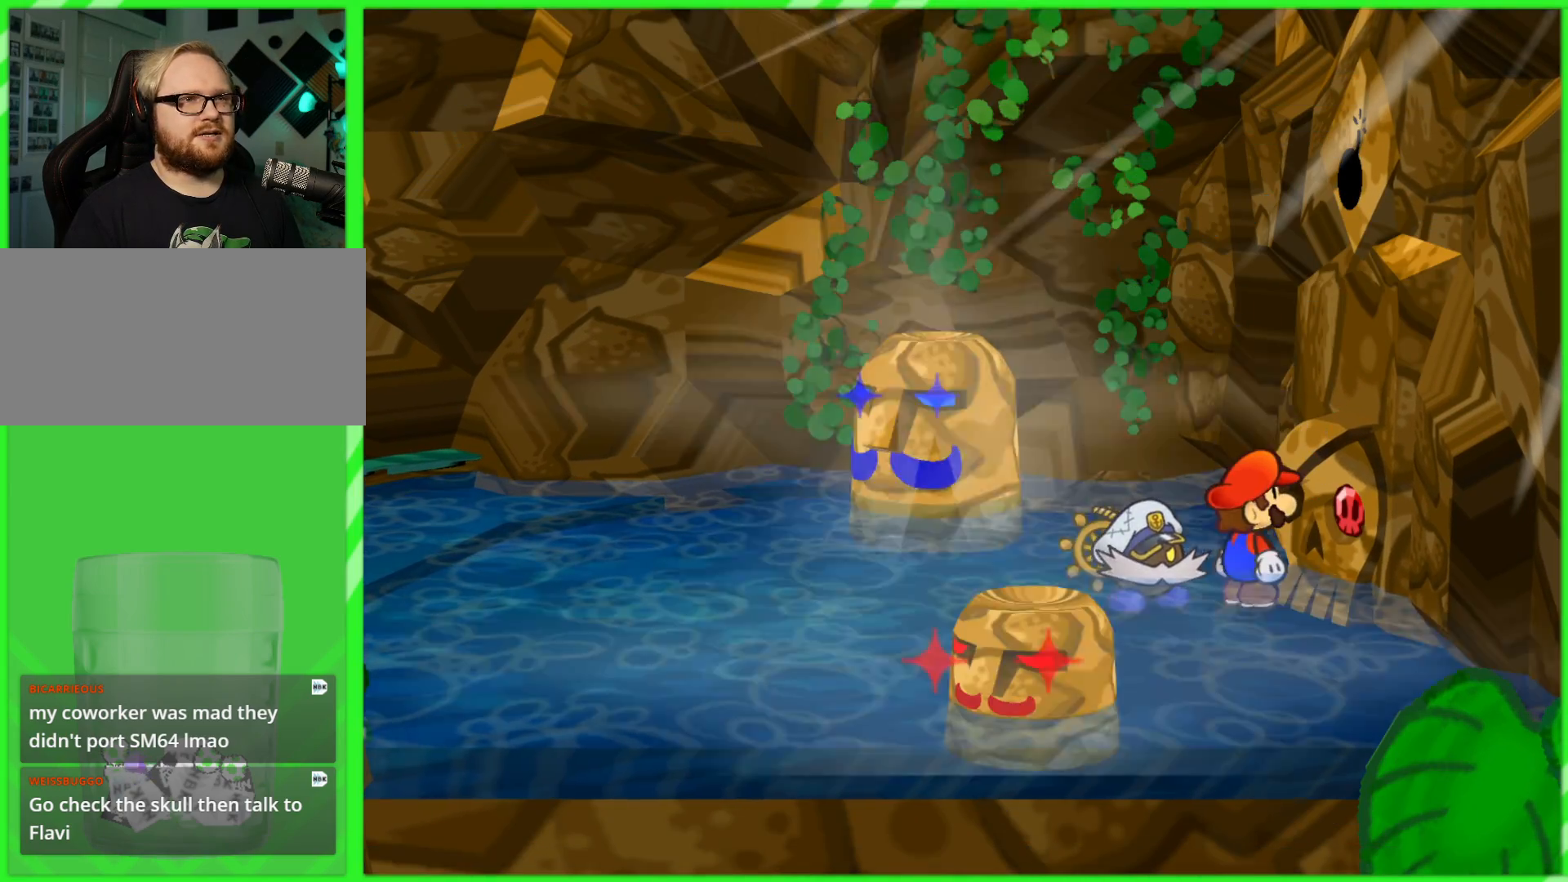
{"buttons": [], "left_stick": "left", "right_stick": "center", "events": [[367, "left_stick", "left"]]}
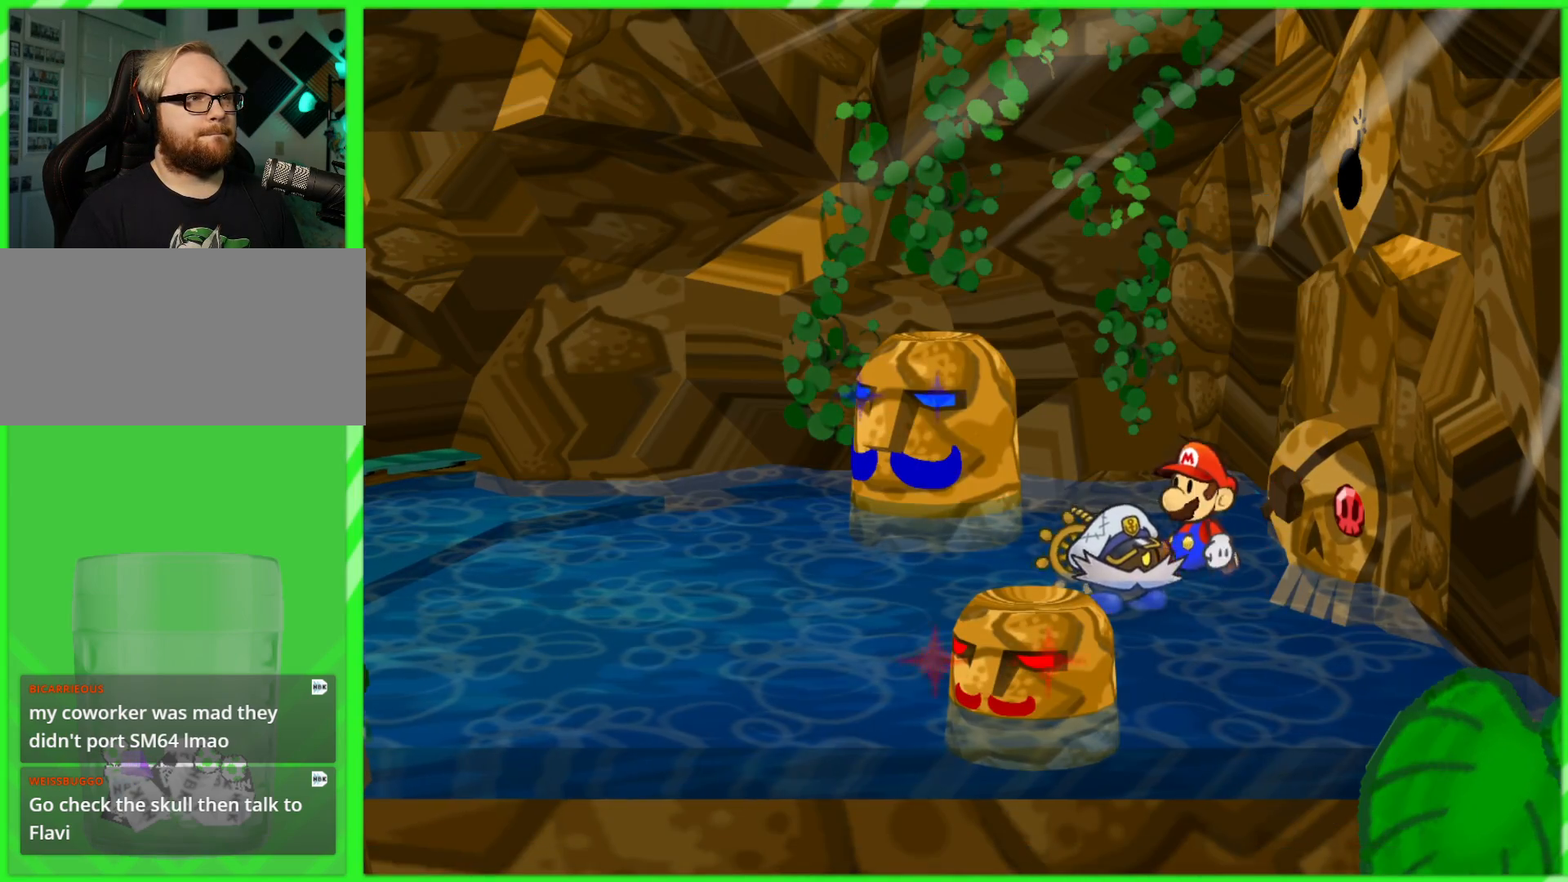
{"buttons": [], "left_stick": "down-left", "right_stick": "center", "events": [[250, "left_stick", "down-left"]]}
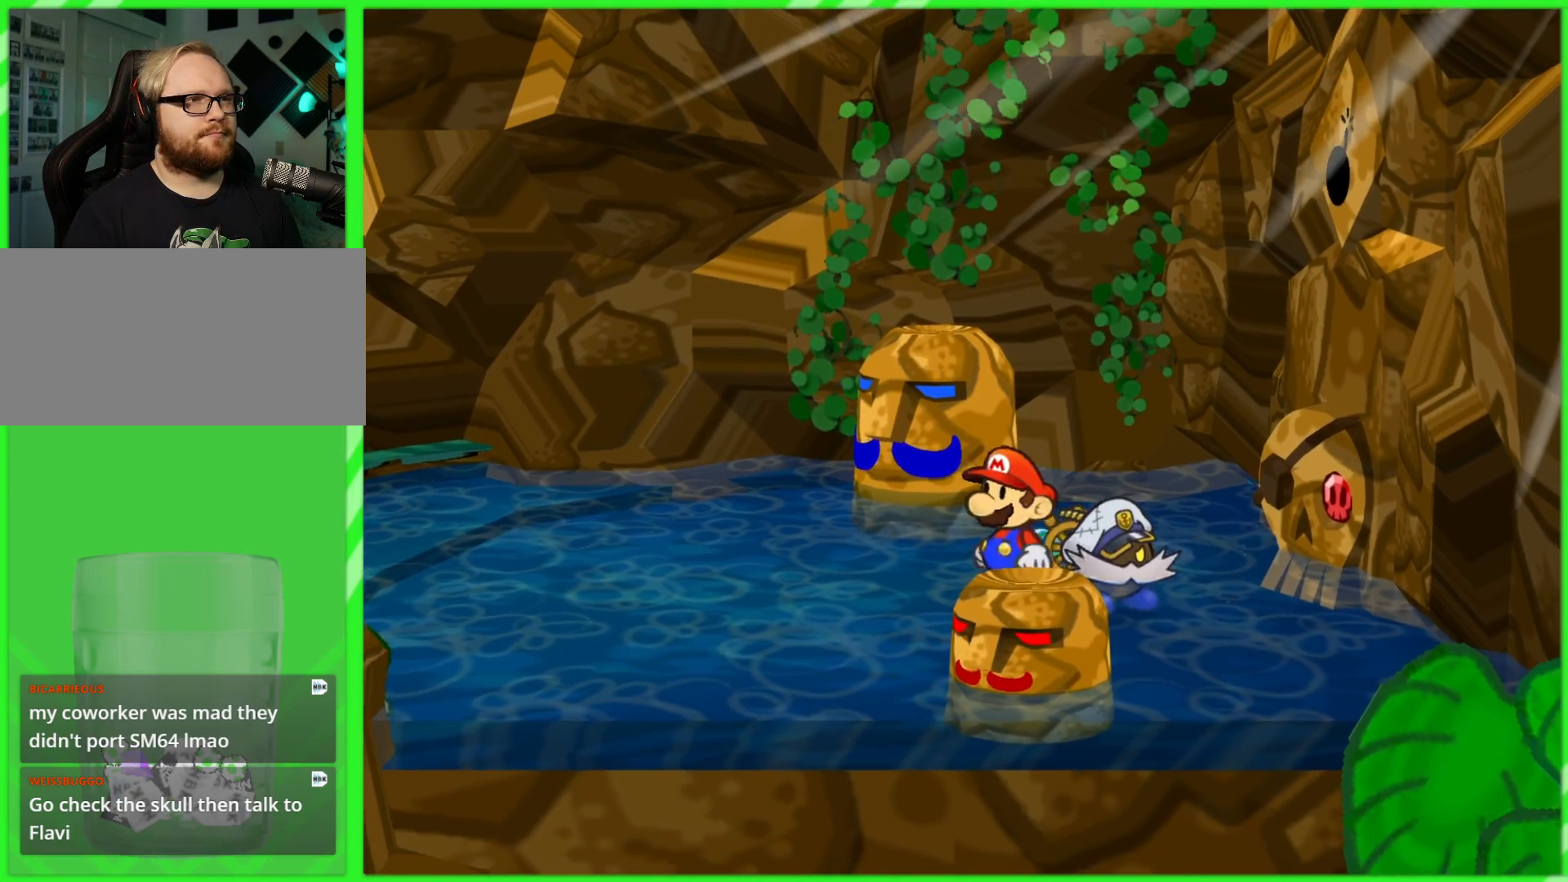
{"buttons": ["A"], "left_stick": "down", "right_stick": "center", "events": [[83, "left_stick", "down"], [350, "A", "down"]]}
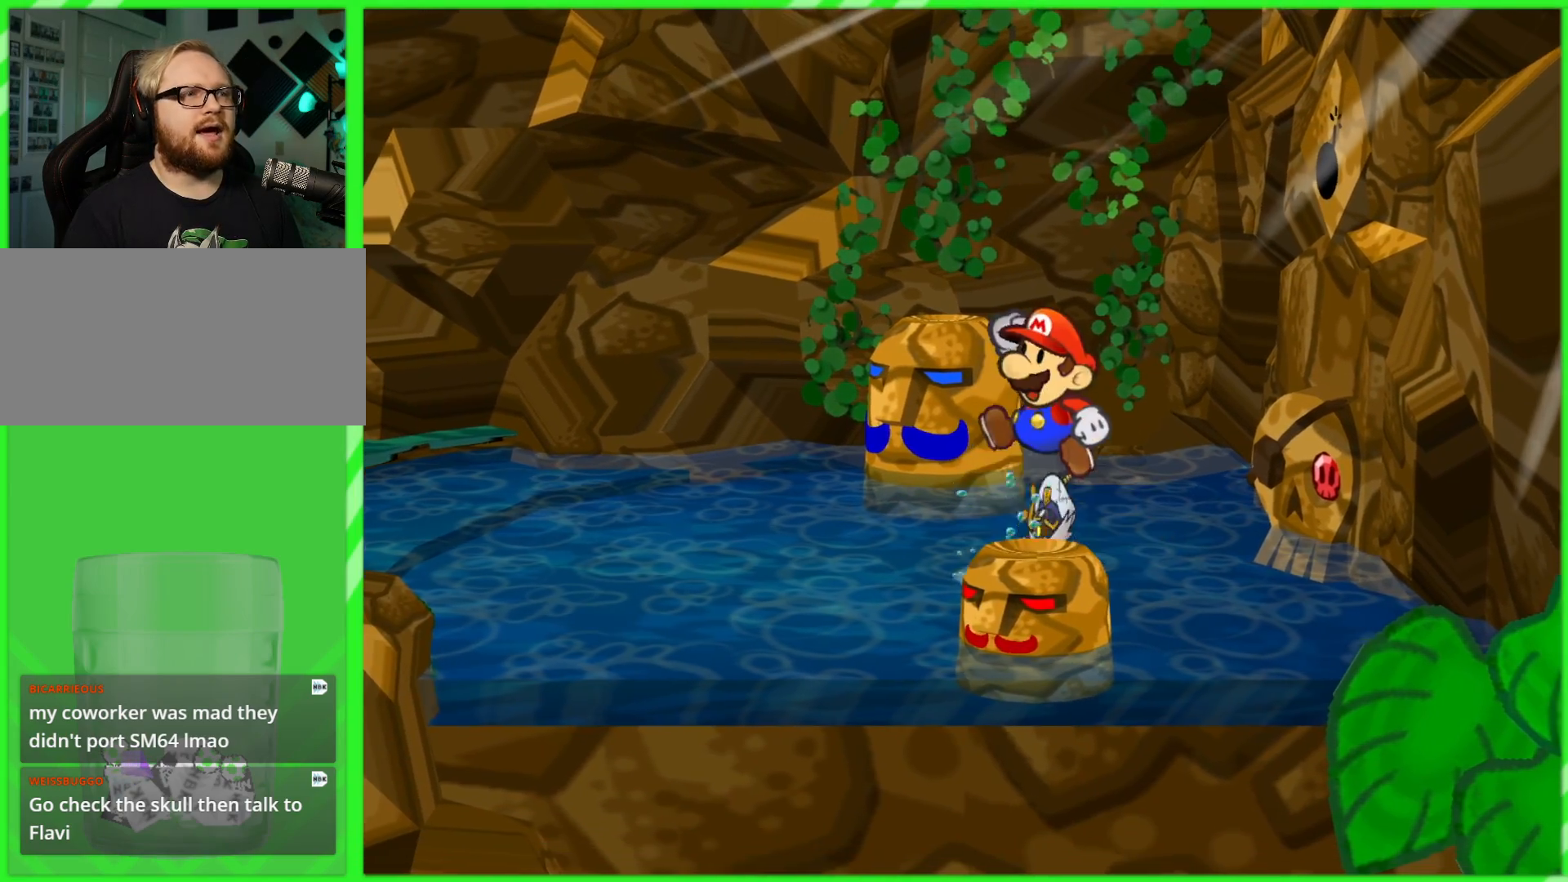
{"buttons": [], "left_stick": "center", "right_stick": "center", "events": [[67, "A", "up"], [233, "left_stick", "center"]]}
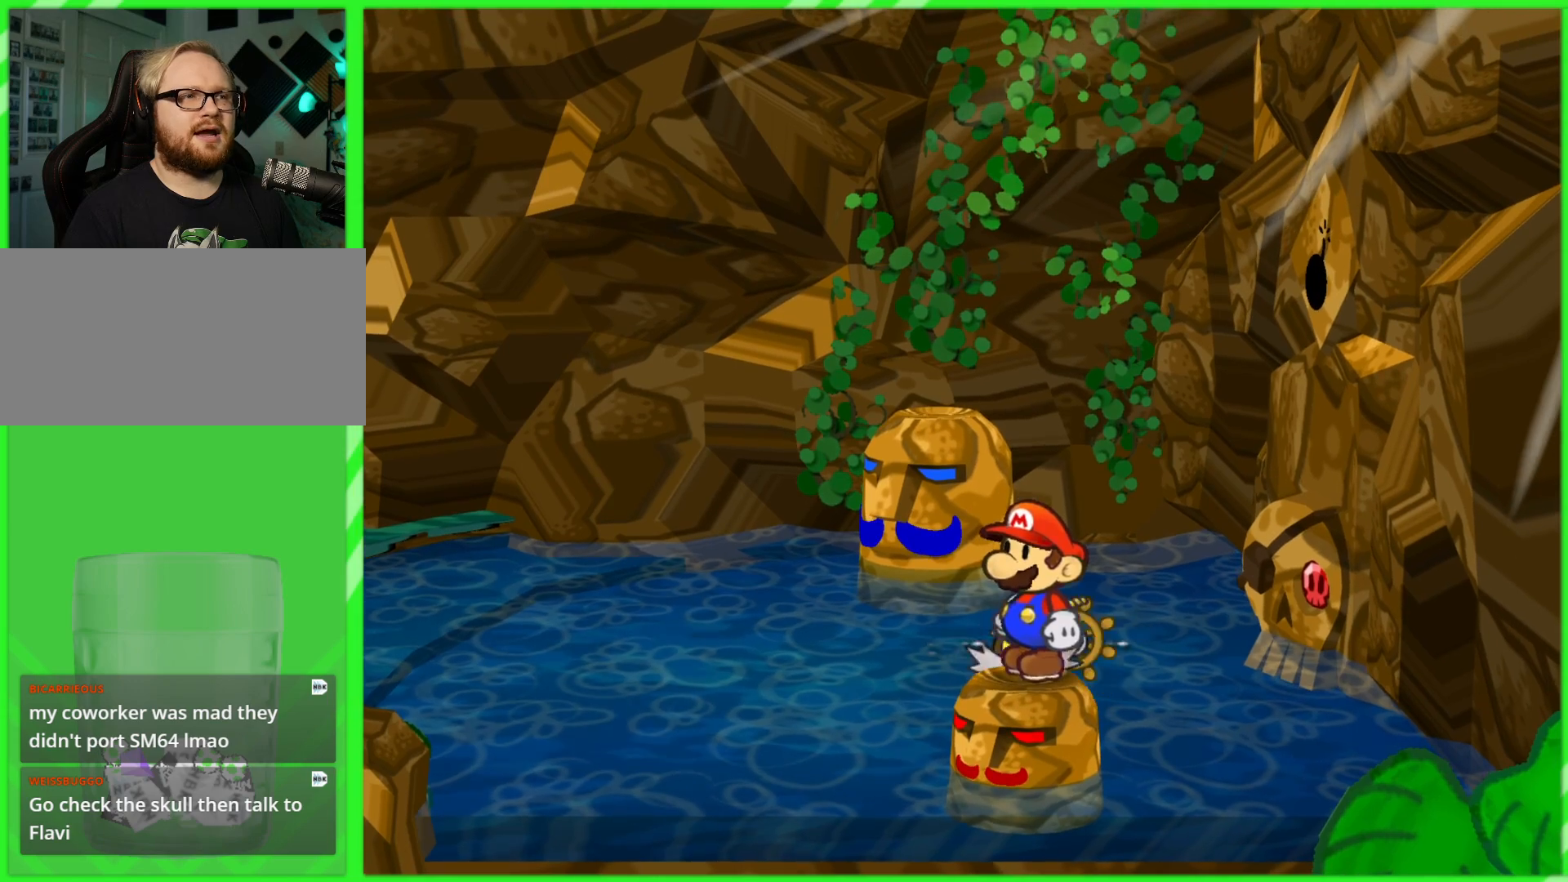
{"buttons": [], "left_stick": "center", "right_stick": "center", "events": [[33, "A", "down"], [167, "A", "up"], [250, "A", "down"], [417, "A", "up"]]}
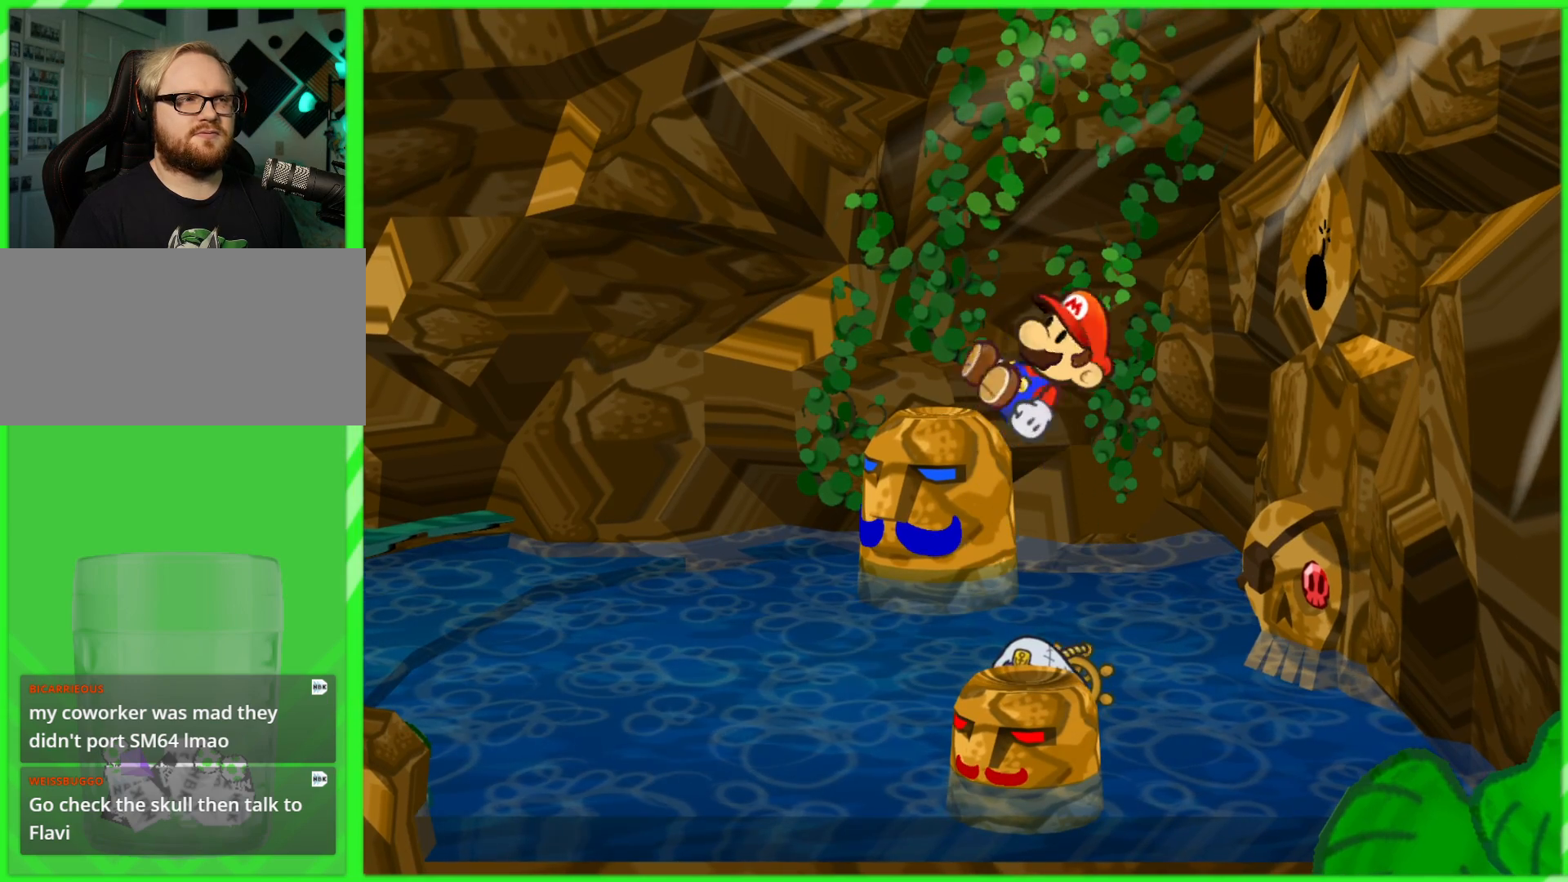
{"buttons": [], "left_stick": "center", "right_stick": "center", "events": []}
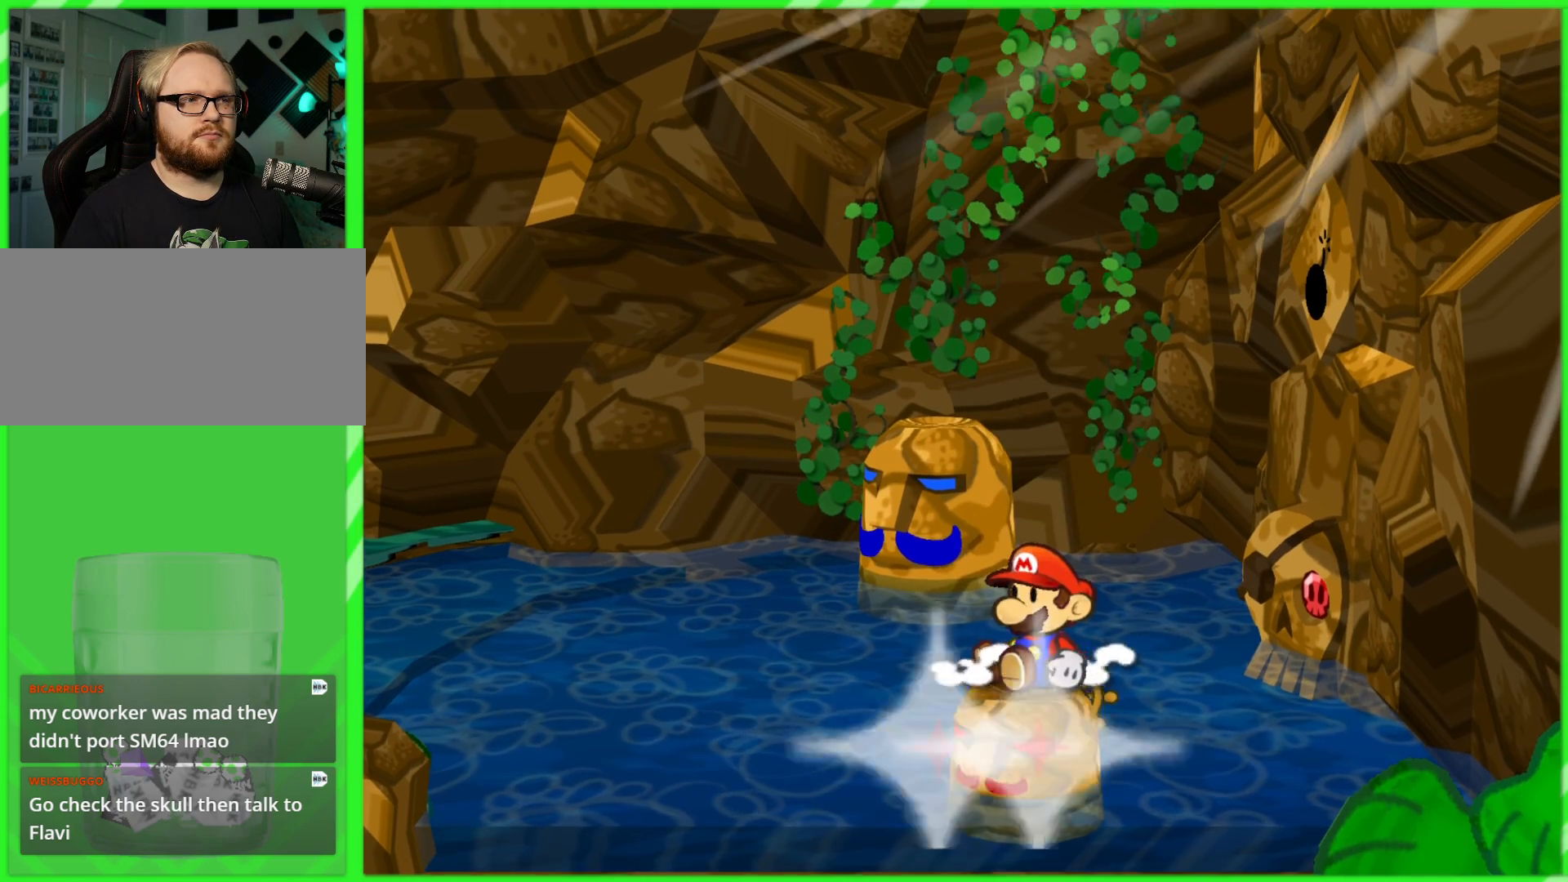
{"buttons": ["A"], "left_stick": "center", "right_stick": "center", "events": [[433, "A", "down"]]}
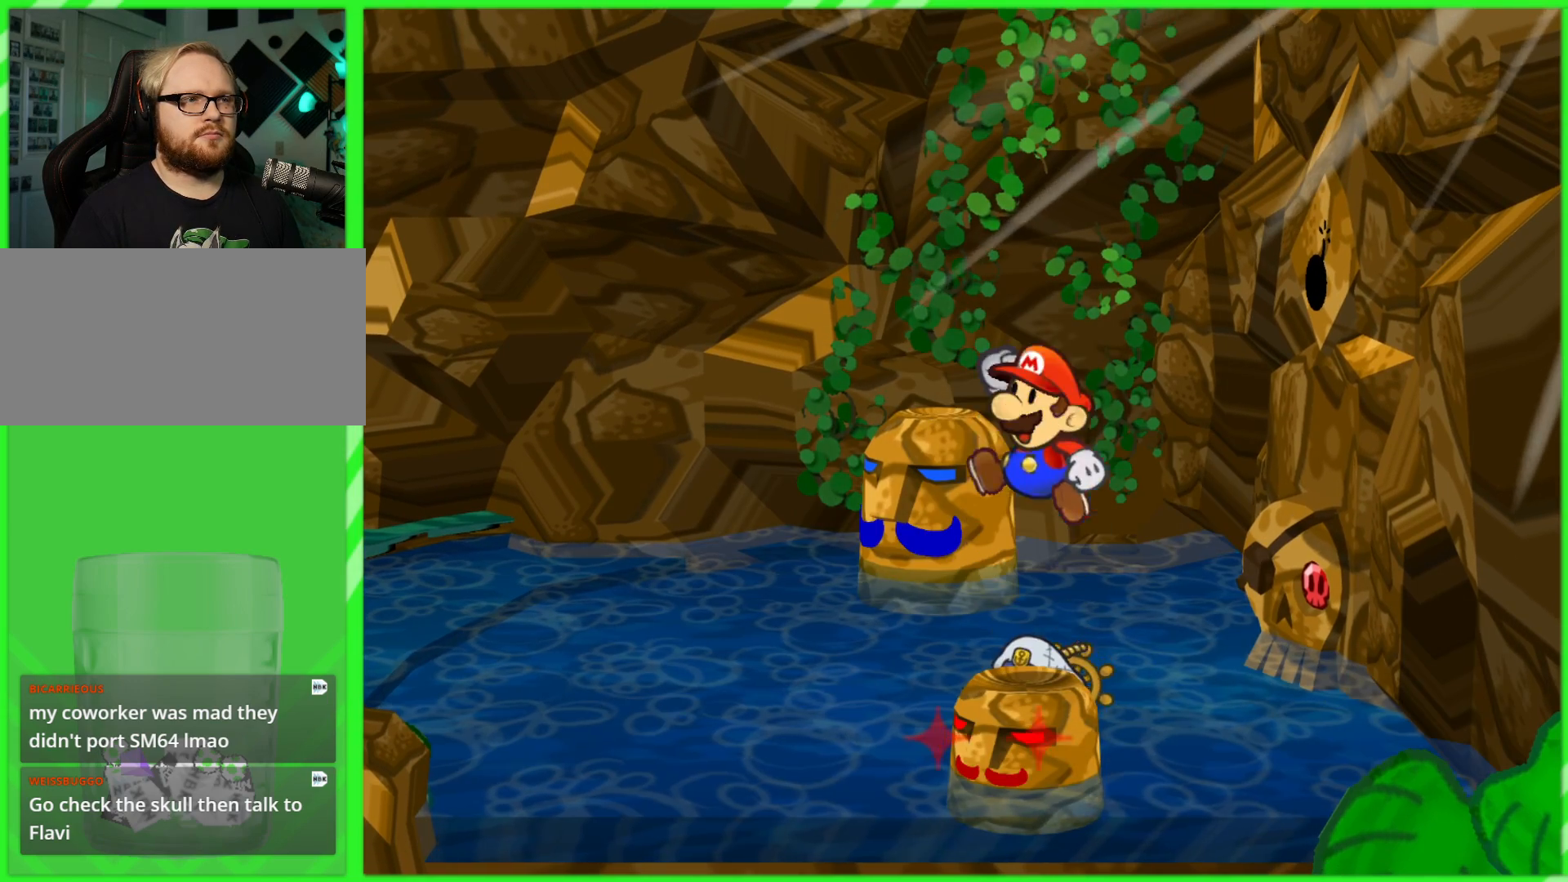
{"buttons": [], "left_stick": "center", "right_stick": "center", "events": [[67, "A", "up"], [150, "A", "down"], [283, "A", "up"]]}
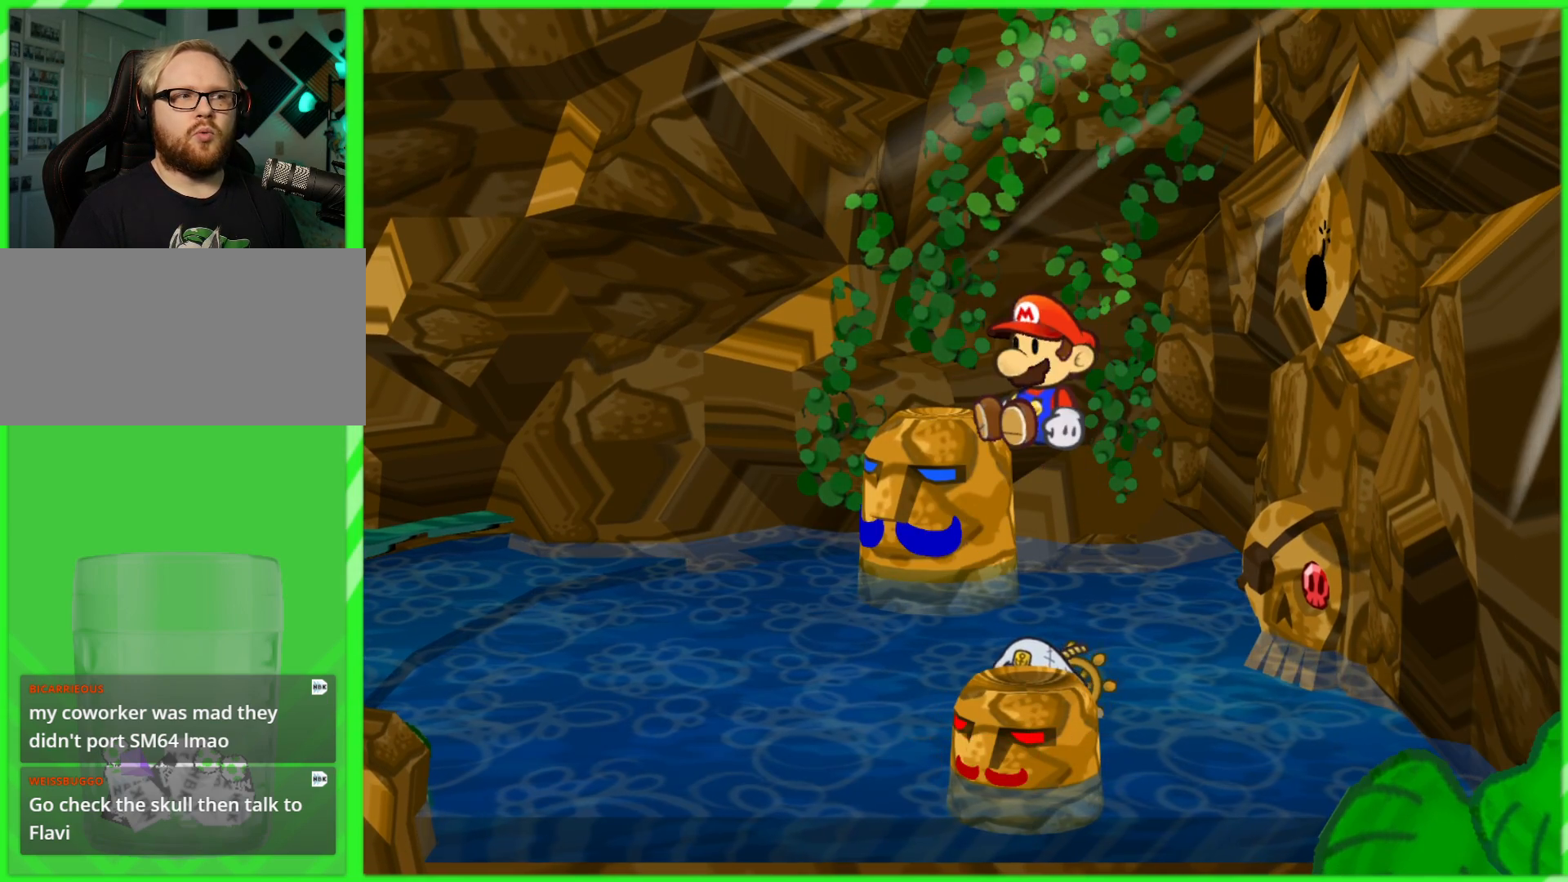
{"buttons": [], "left_stick": "center", "right_stick": "center", "events": []}
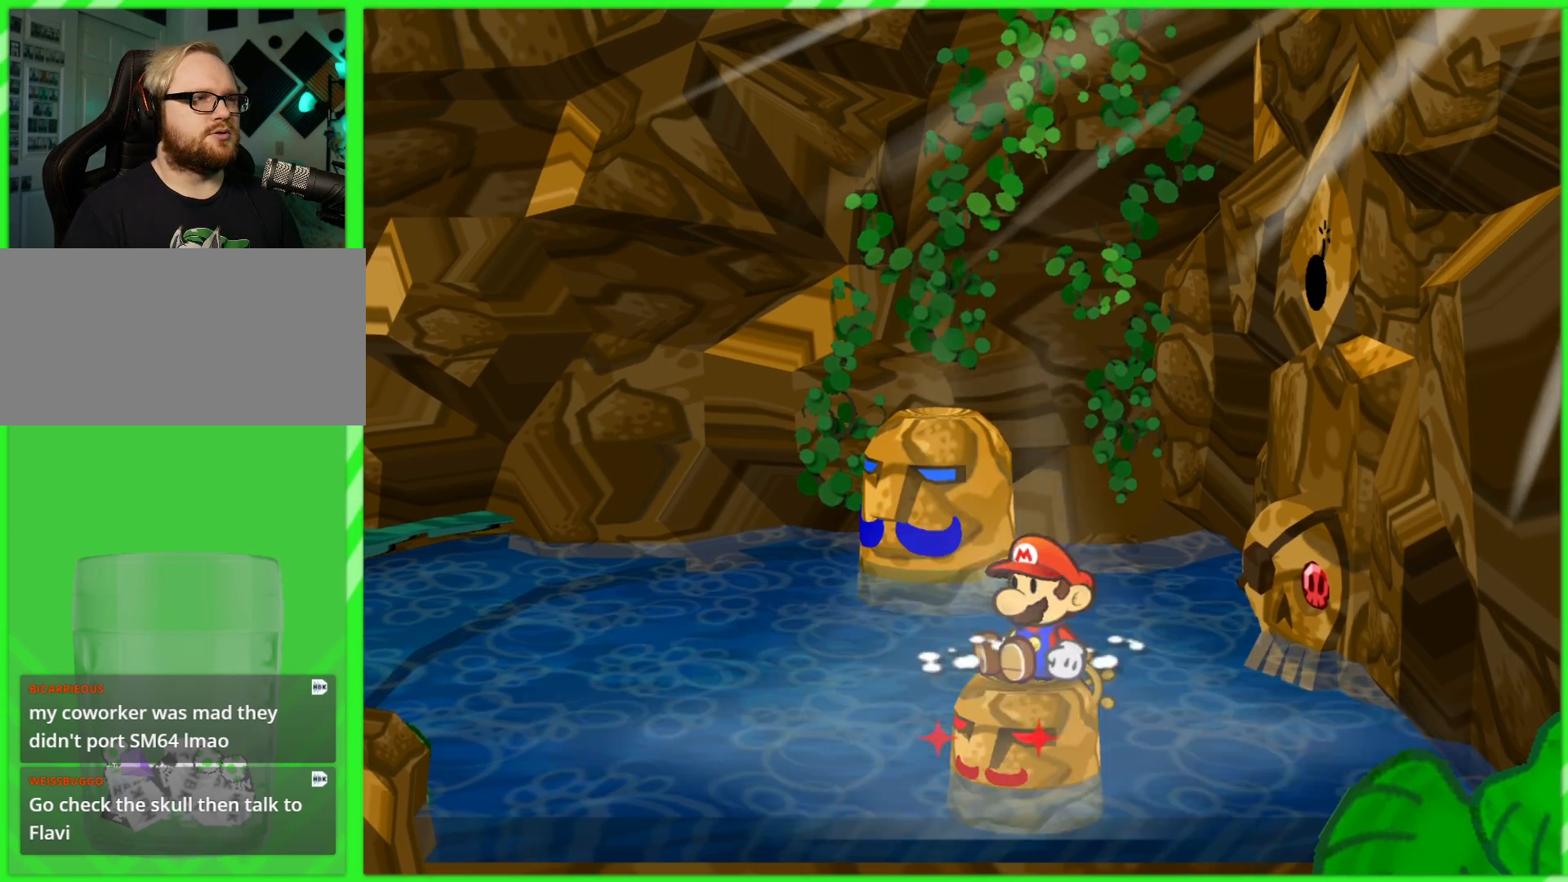
{"buttons": ["A"], "left_stick": "center", "right_stick": "center", "events": [[250, "A", "down"], [417, "A", "up"], [483, "A", "down"]]}
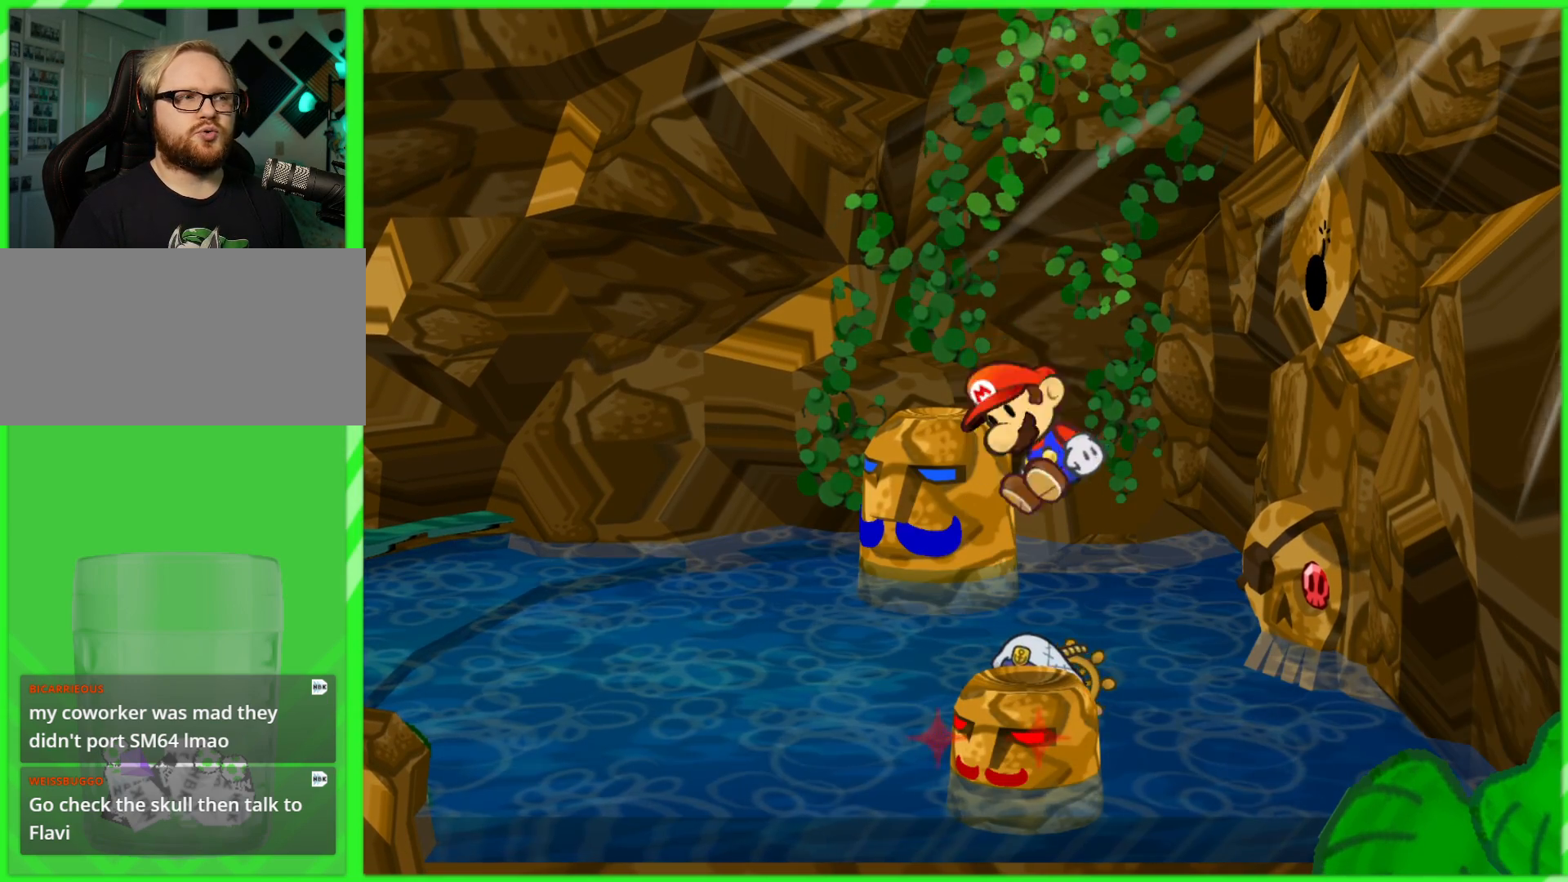
{"buttons": [], "left_stick": "center", "right_stick": "center", "events": [[100, "A", "up"]]}